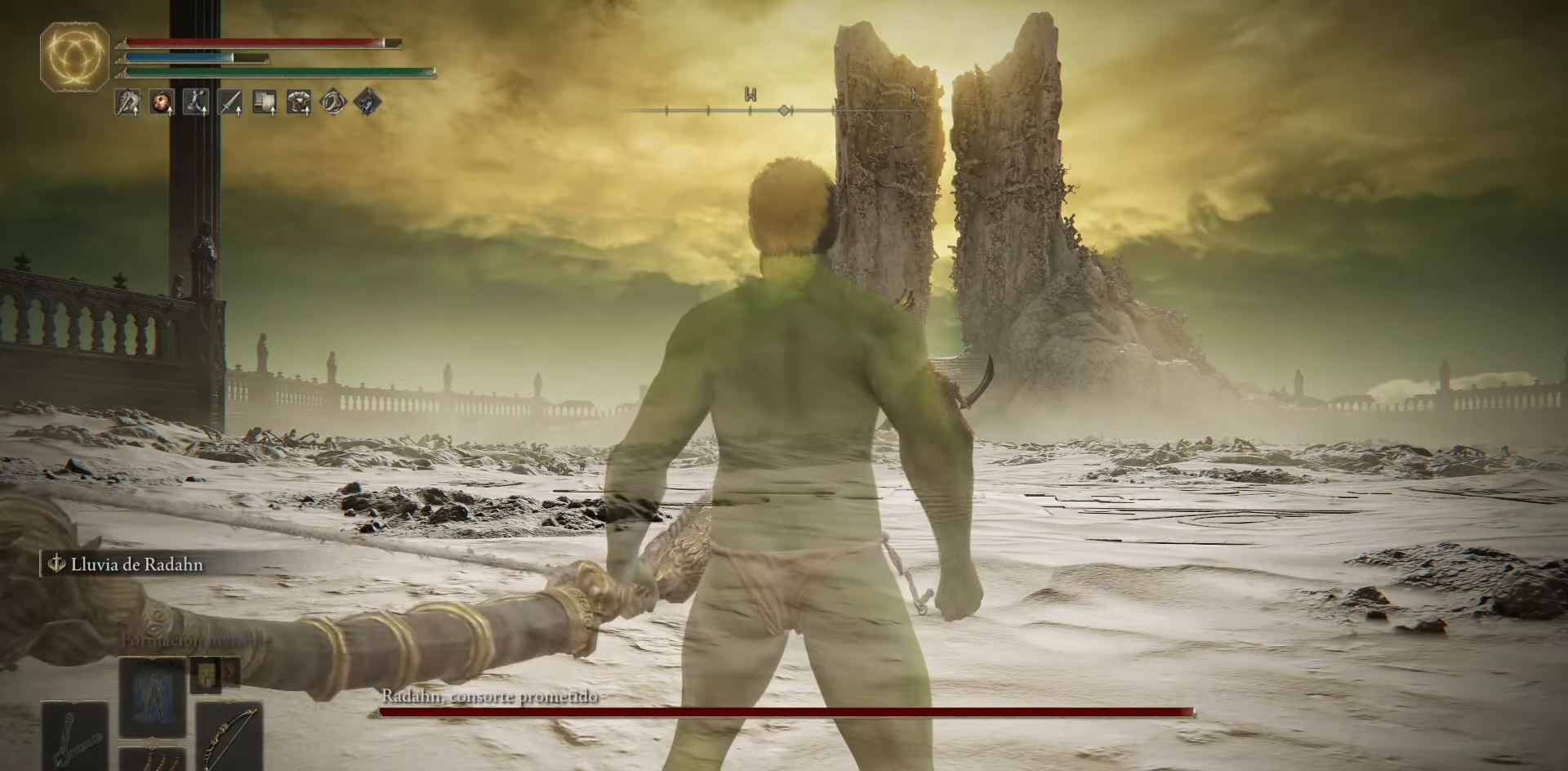
Gameplay with a controller (Xbox layout); each line is a JSON object with the inputs held at the frame after it. "events" lists button and stick changes between this image and that frame as [ms after this image, input, new state], when the widget could be followed in between.
{"buttons": ["L1"], "left_stick": "center", "right_stick": "center", "events": []}
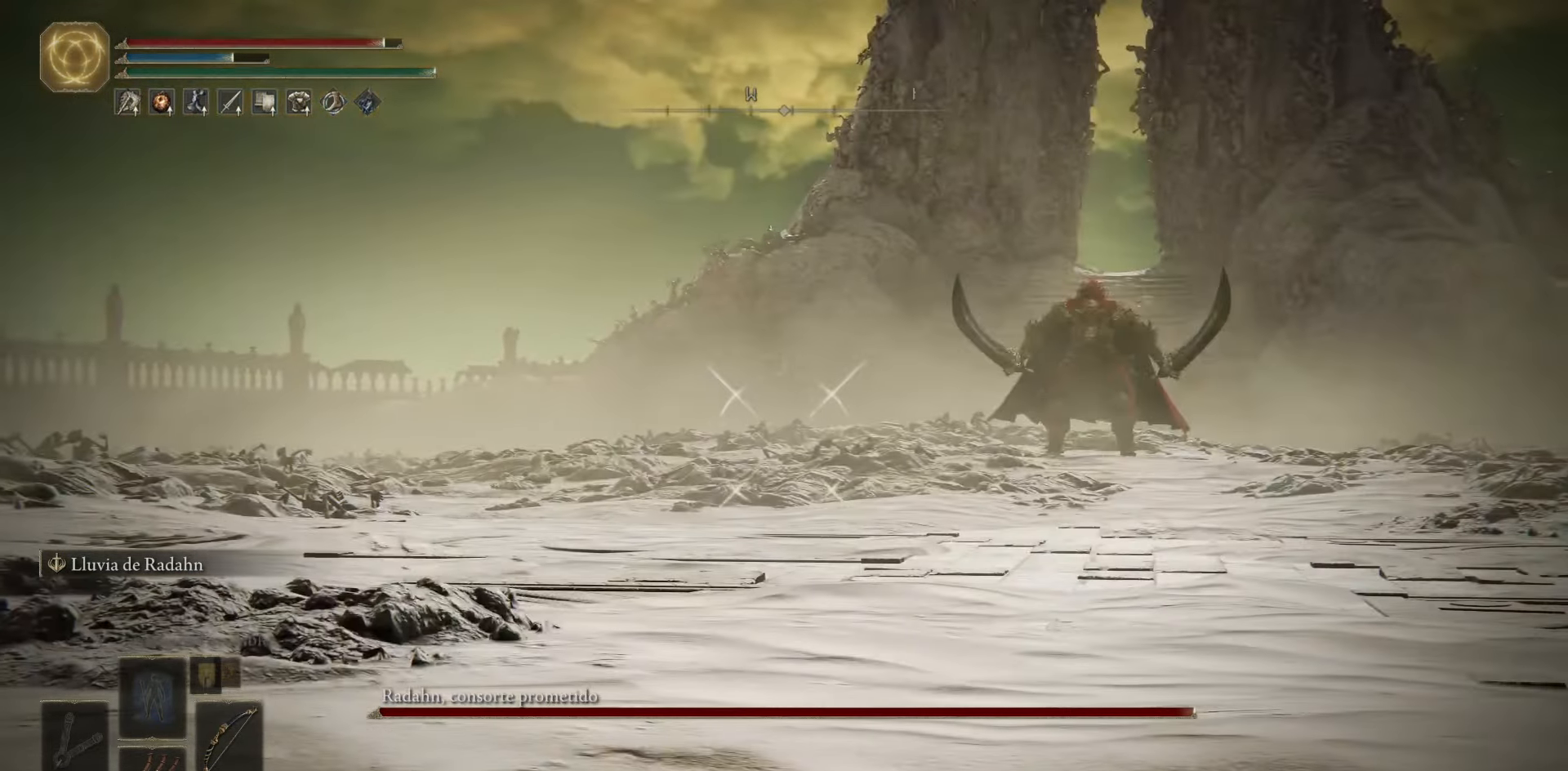
{"buttons": ["L1"], "left_stick": "center", "right_stick": "left", "events": [[166, "right_stick", "left"]]}
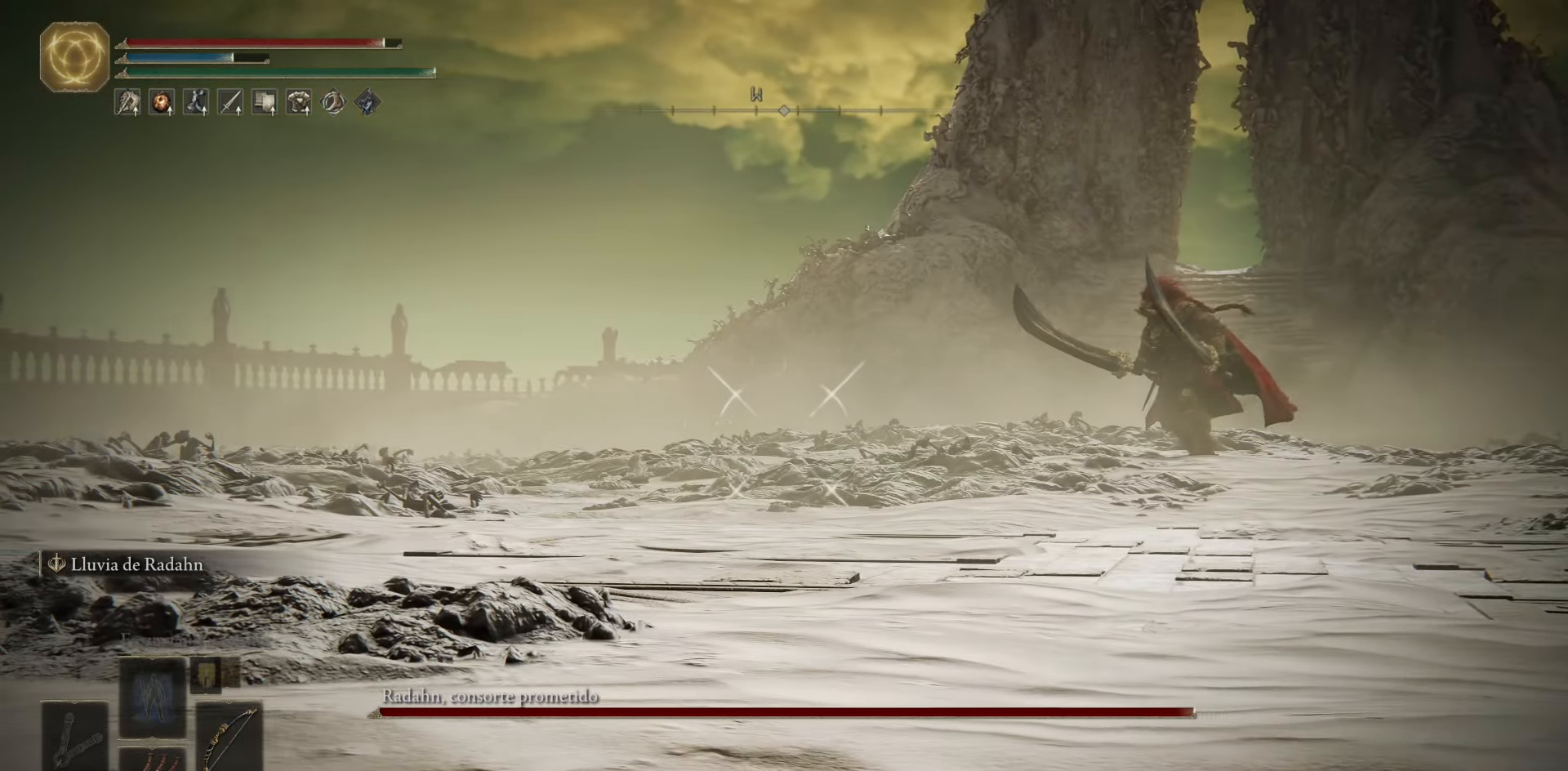
{"buttons": ["L1"], "left_stick": "center", "right_stick": "down-left", "events": [[284, "right_stick", "down-left"]]}
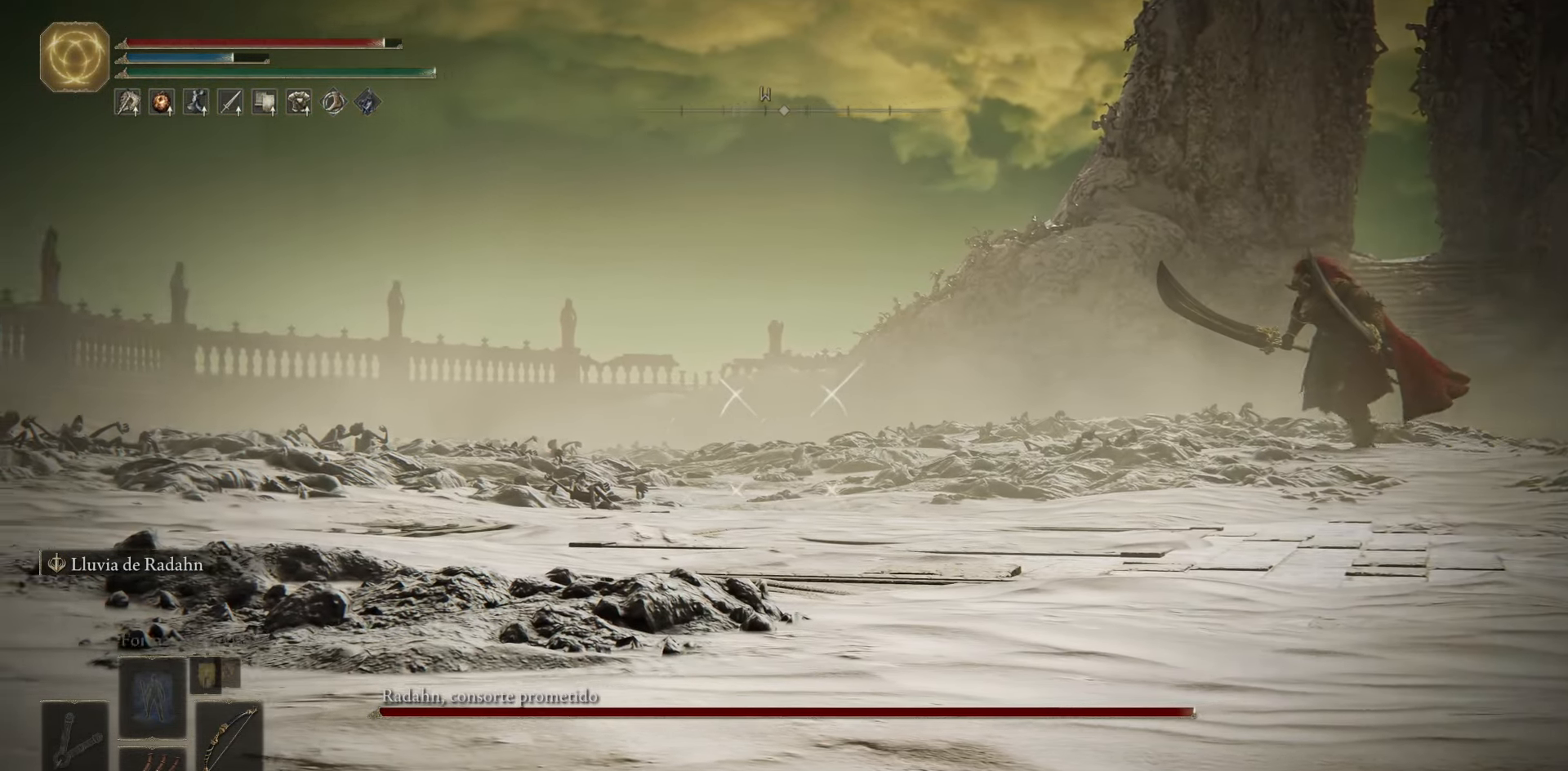
{"buttons": ["L1"], "left_stick": "center", "right_stick": "center", "events": [[300, "right_stick", "center"]]}
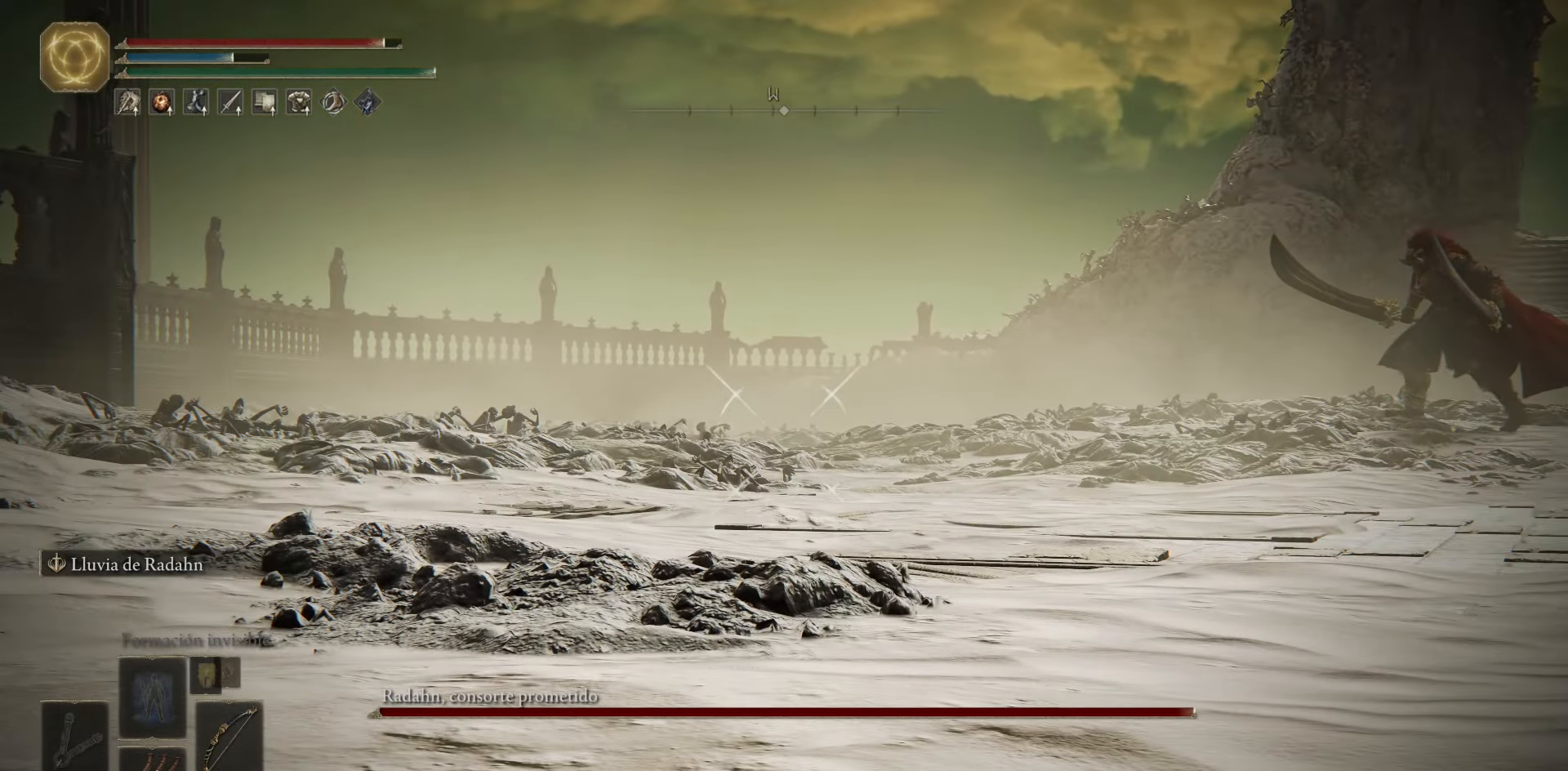
{"buttons": ["L1"], "left_stick": "center", "right_stick": "center", "events": []}
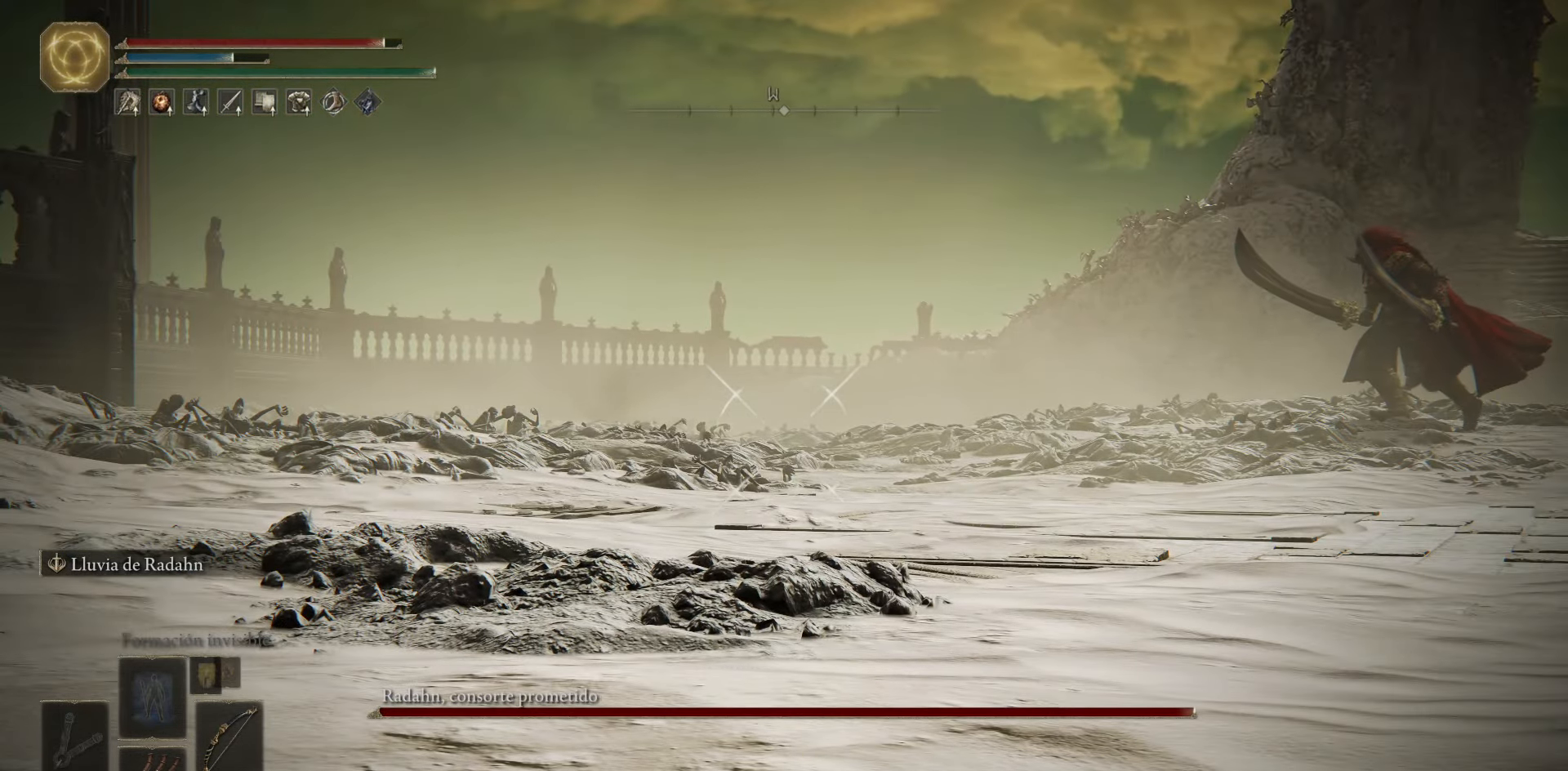
{"buttons": ["L1"], "left_stick": "center", "right_stick": "center", "events": []}
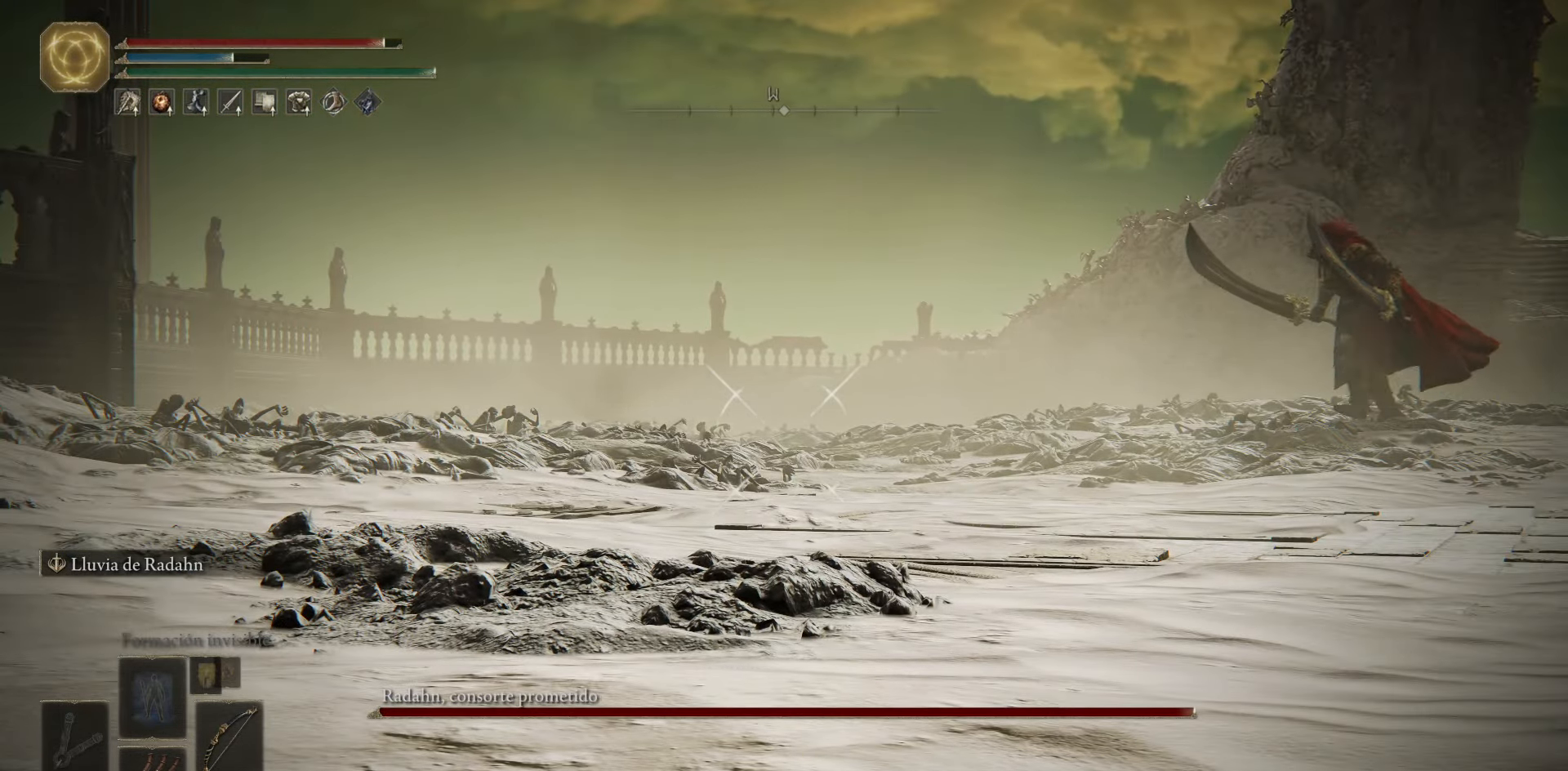
{"buttons": ["L1"], "left_stick": "center", "right_stick": "center", "events": [[167, "X", "down"], [234, "X", "up"]]}
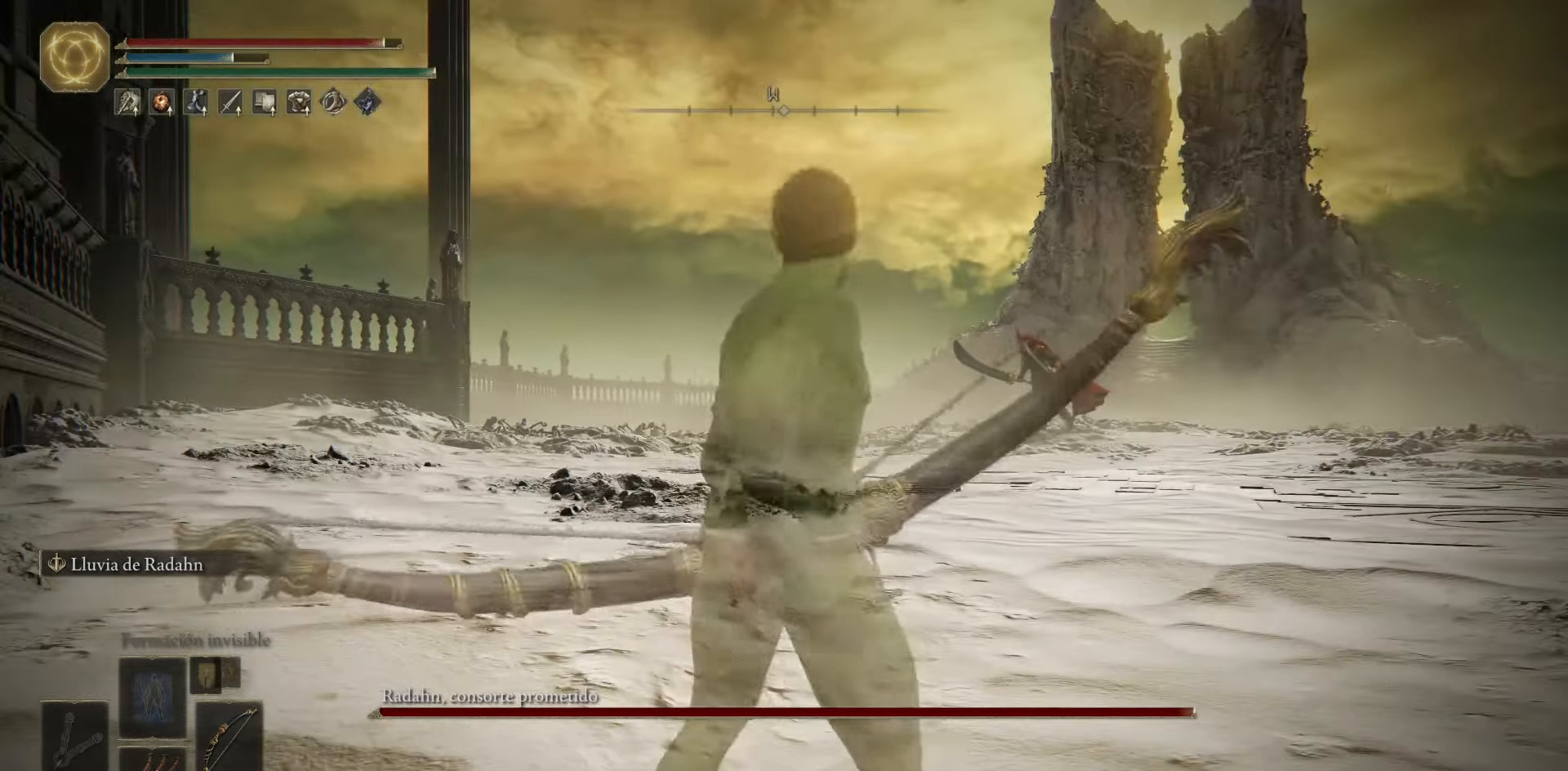
{"buttons": ["L1"], "left_stick": "center", "right_stick": "center", "events": []}
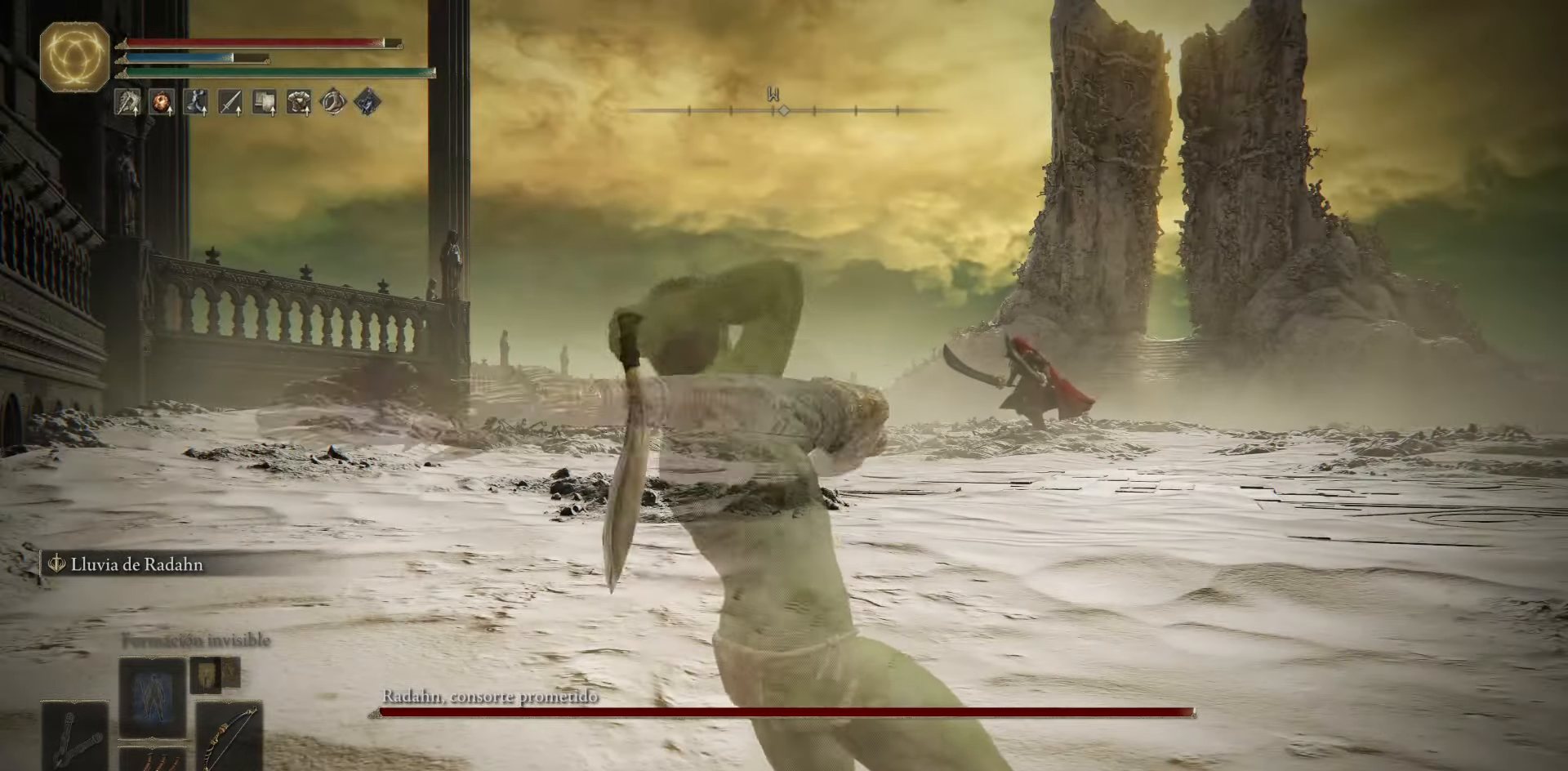
{"buttons": ["L1"], "left_stick": "center", "right_stick": "center", "events": []}
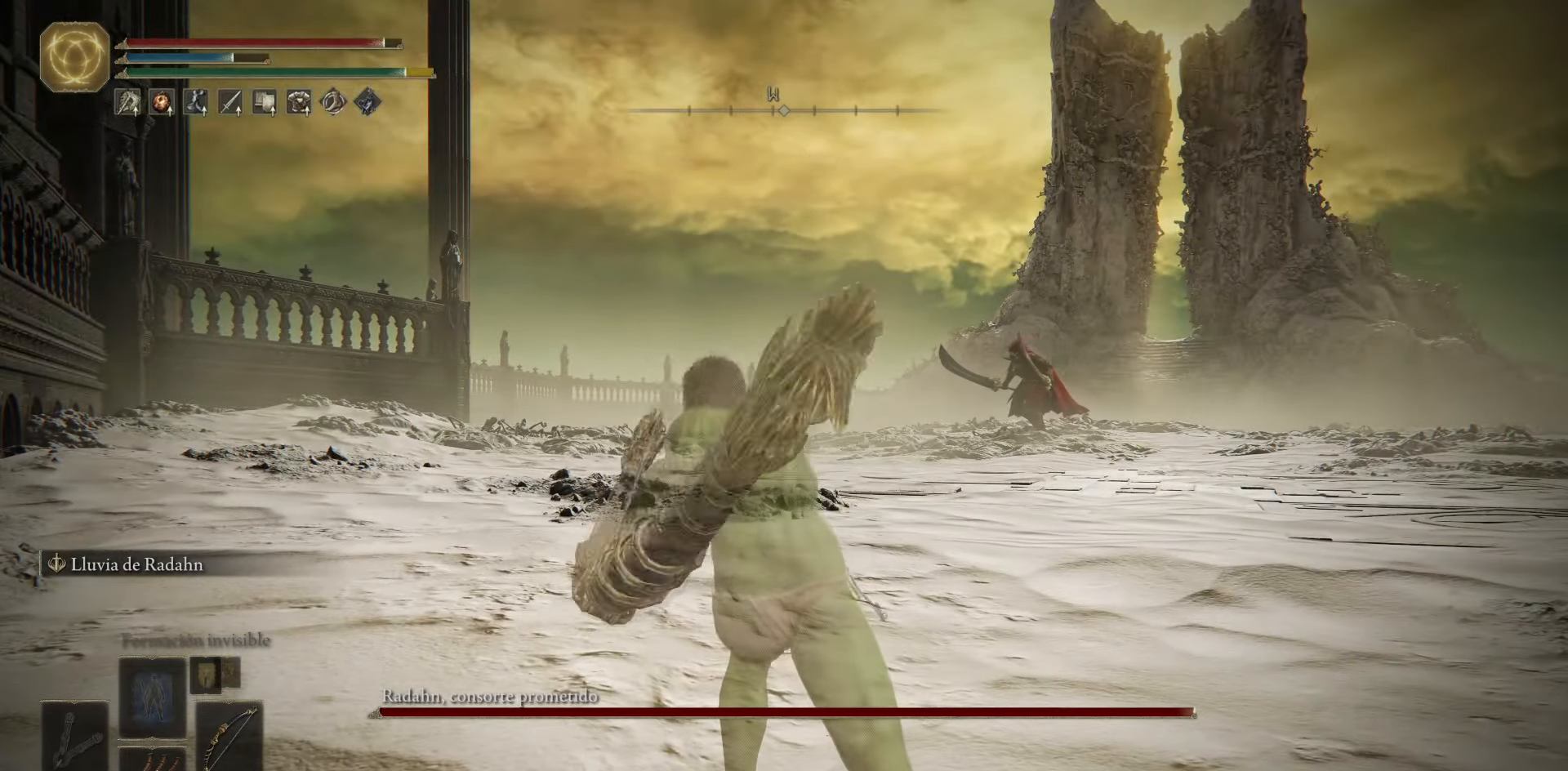
{"buttons": ["L1"], "left_stick": "center", "right_stick": "center", "events": []}
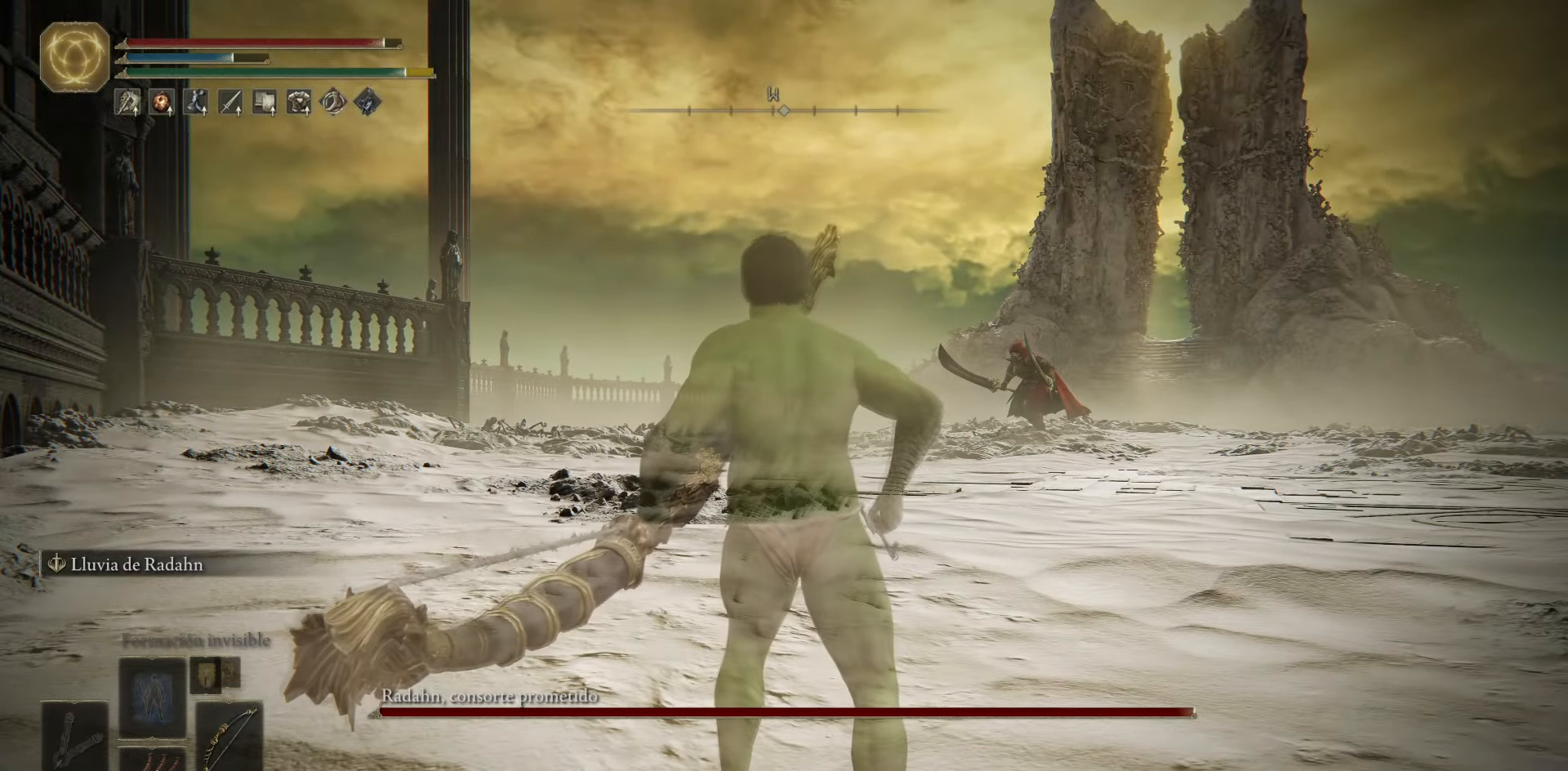
{"buttons": ["L1"], "left_stick": "center", "right_stick": "center", "events": []}
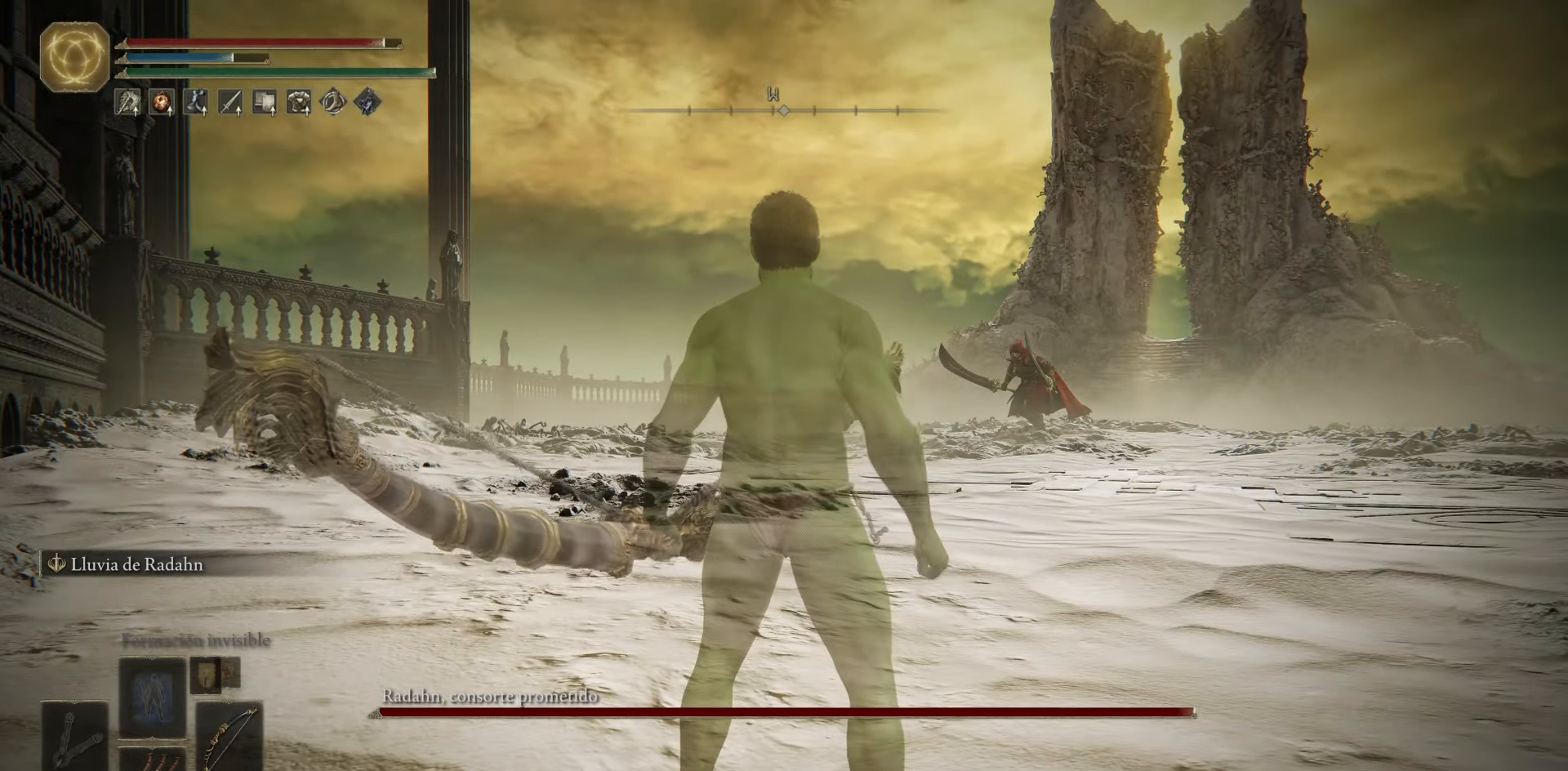
{"buttons": ["L1"], "left_stick": "center", "right_stick": "center", "events": []}
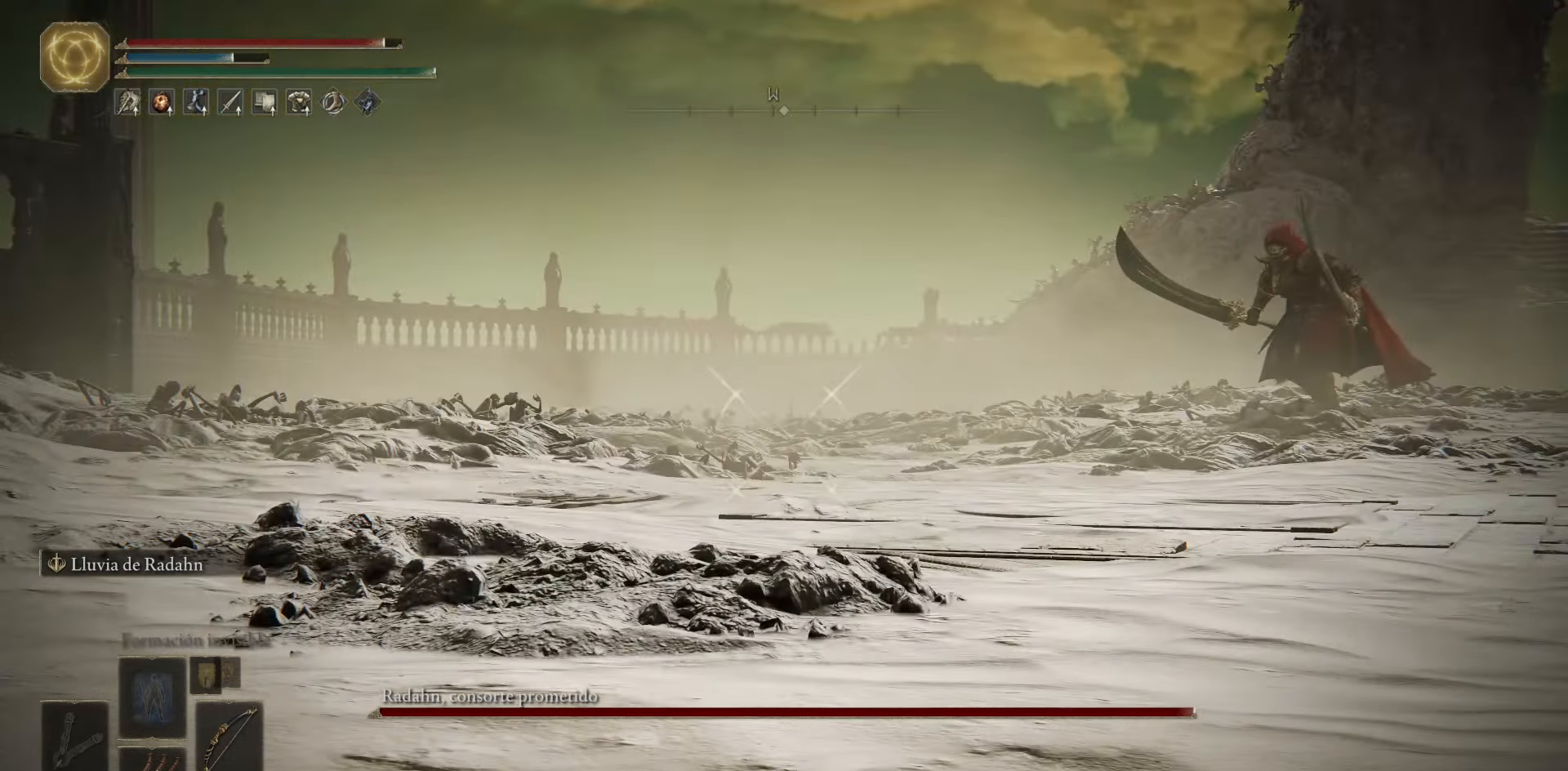
{"buttons": ["L1"], "left_stick": "center", "right_stick": "center", "events": [[167, "right_stick", "down-right"], [417, "right_stick", "center"]]}
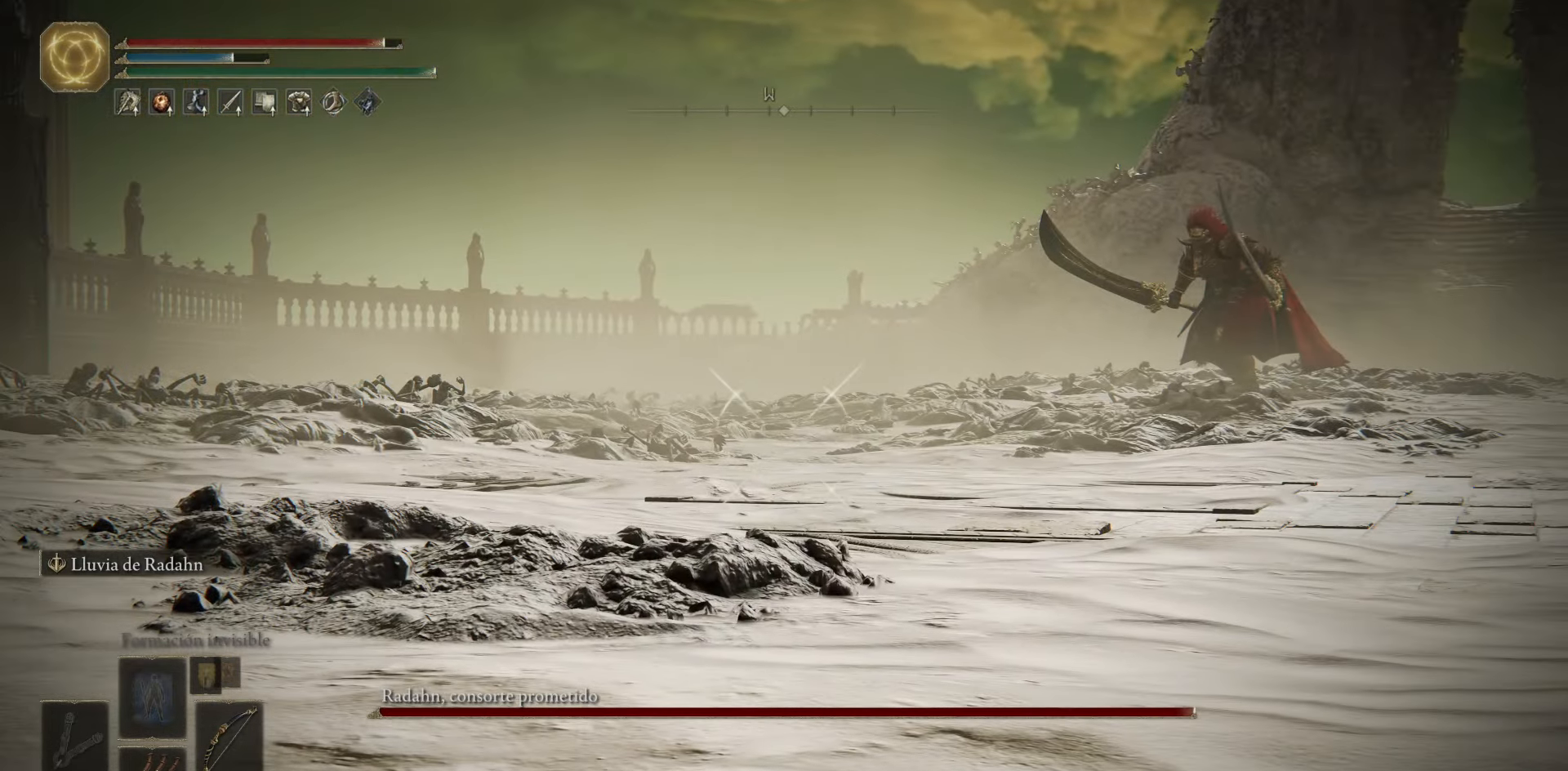
{"buttons": ["L1"], "left_stick": "center", "right_stick": "center", "events": [[217, "X", "down"], [283, "X", "up"]]}
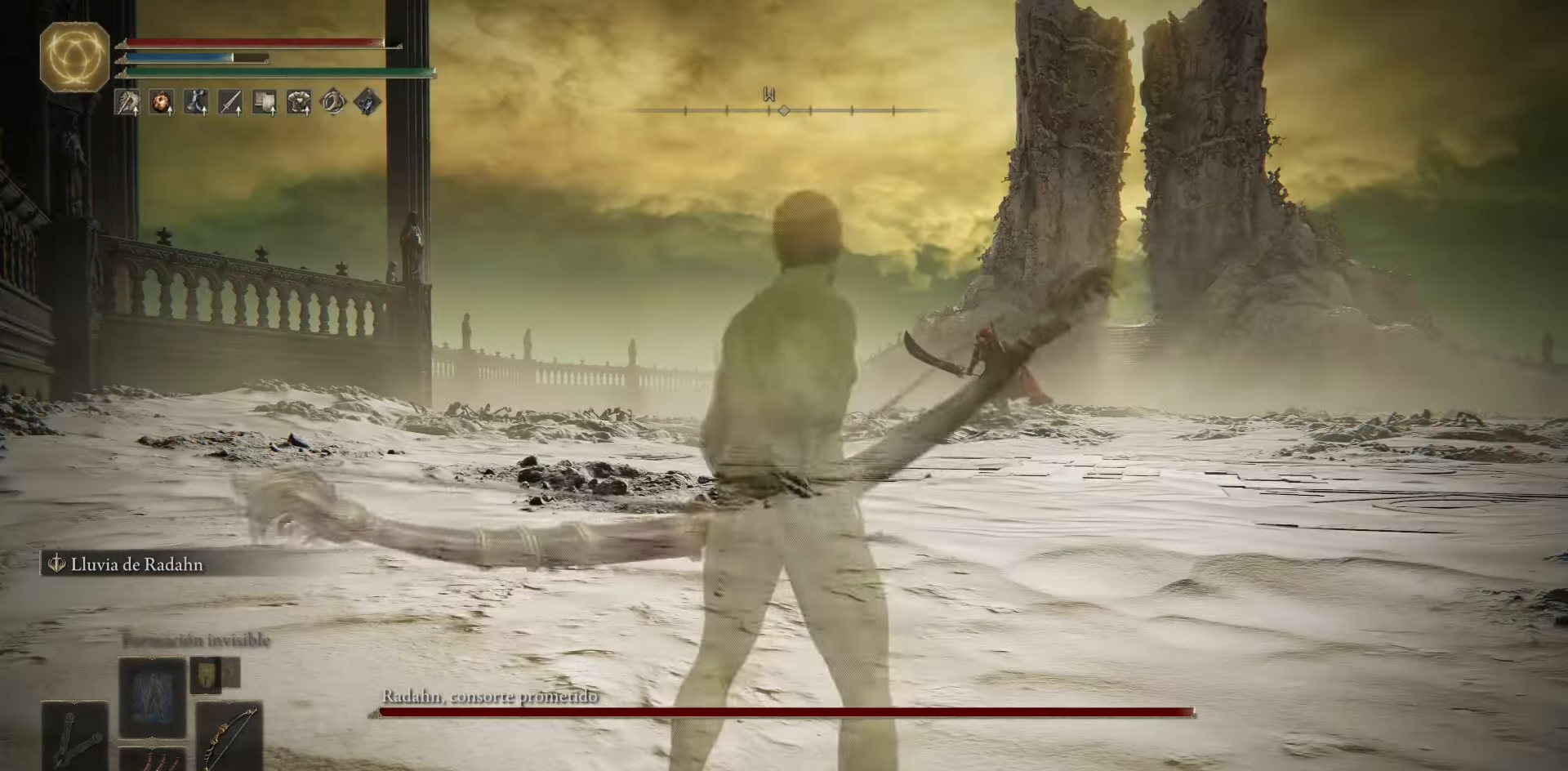
{"buttons": ["L1"], "left_stick": "center", "right_stick": "center", "events": []}
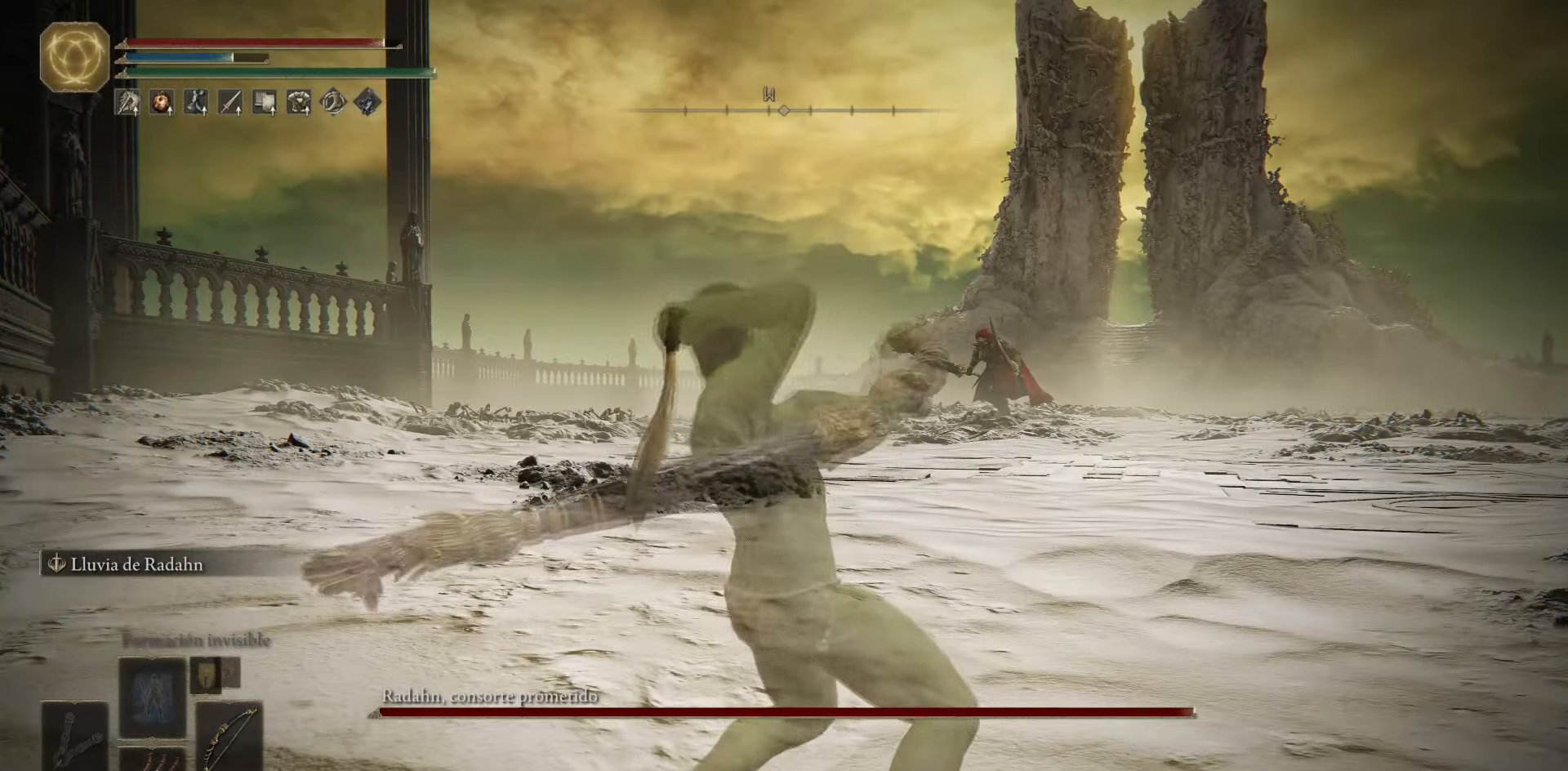
{"buttons": [], "left_stick": "center", "right_stick": "center", "events": [[417, "L1", "up"]]}
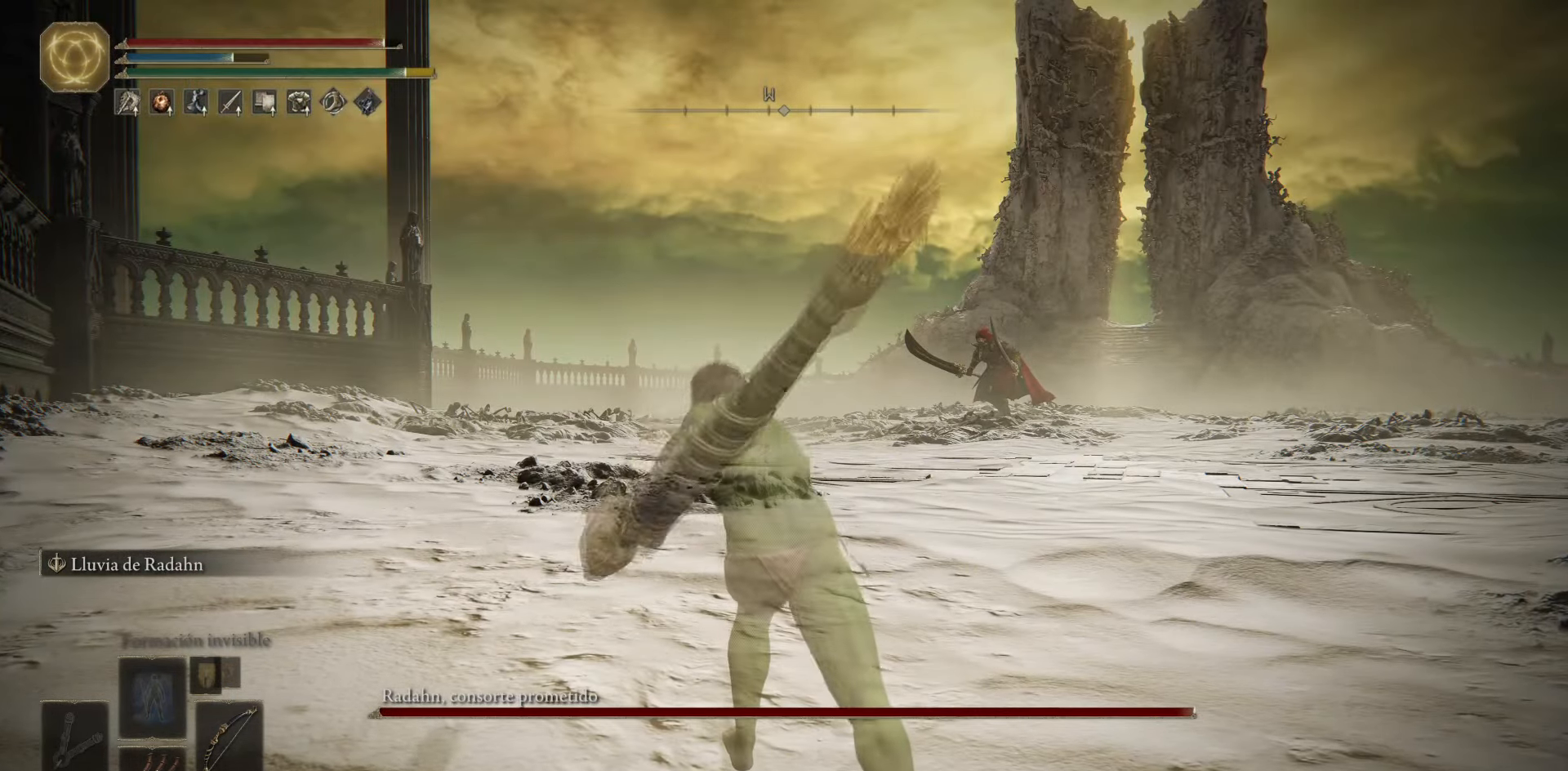
{"buttons": [], "left_stick": "center", "right_stick": "center", "events": [[301, "DPAD_RIGHT", "down"], [417, "DPAD_RIGHT", "up"]]}
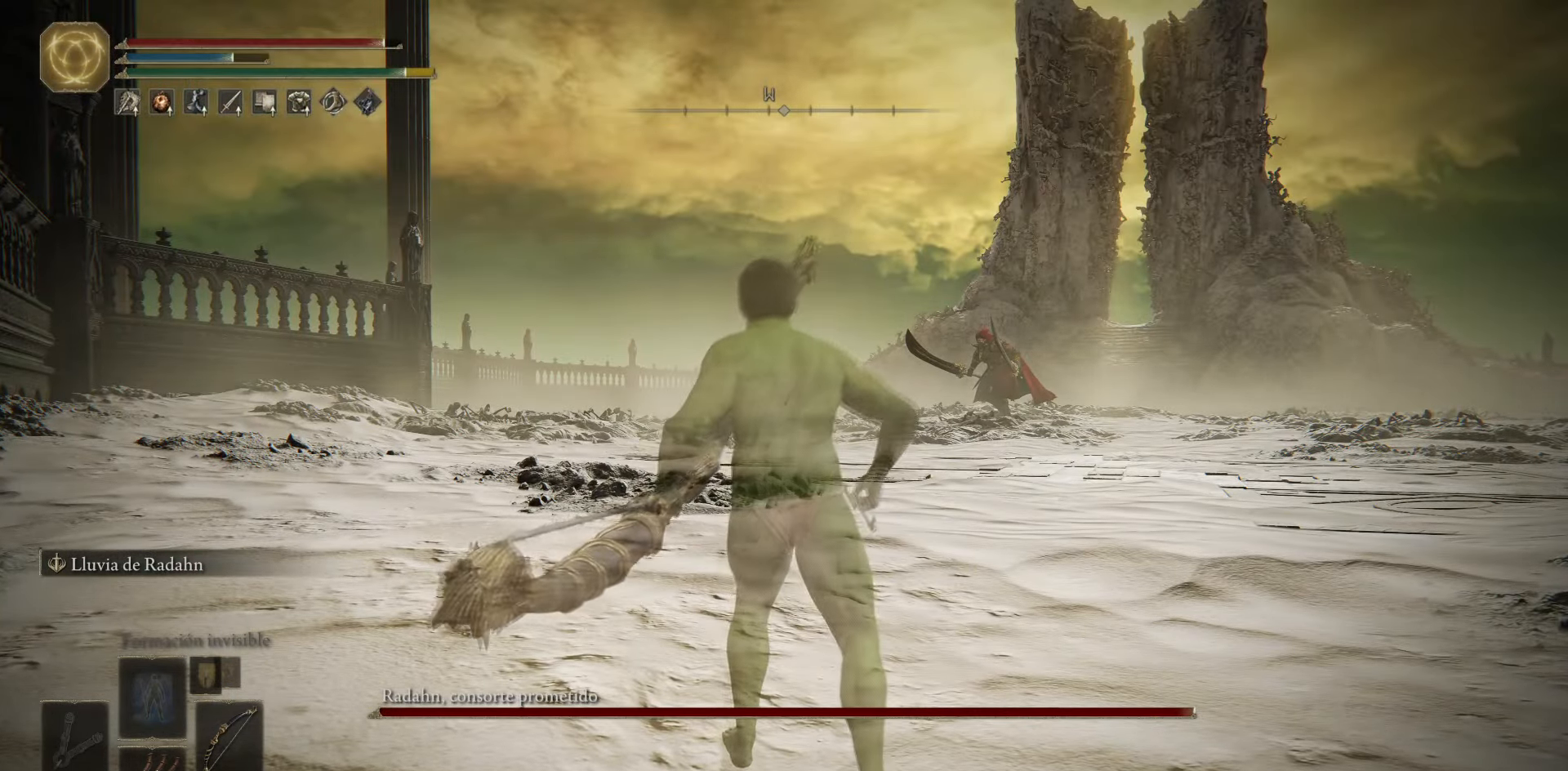
{"buttons": [], "left_stick": "center", "right_stick": "center", "events": [[317, "L2", "down"], [467, "L2", "up"]]}
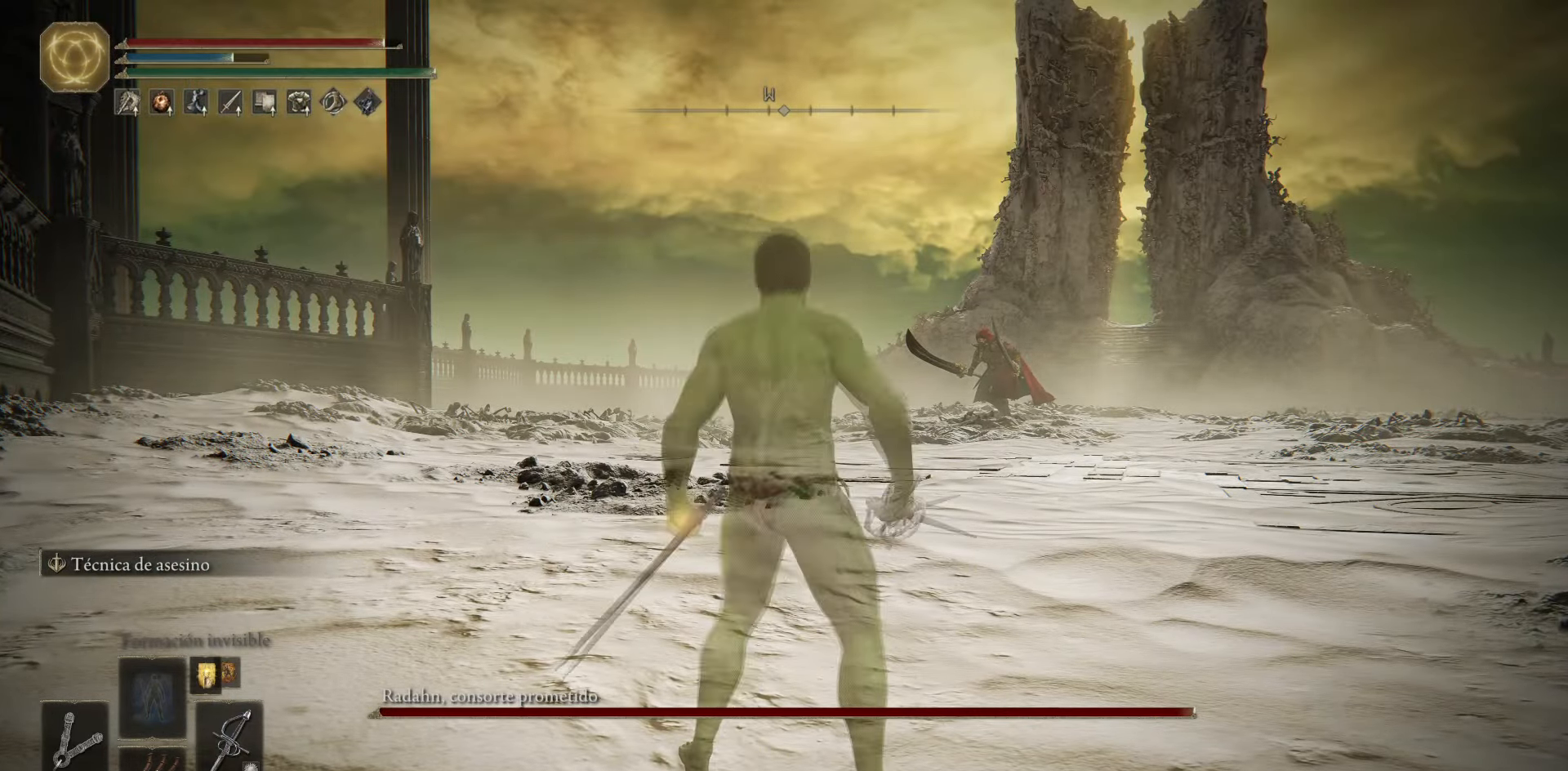
{"buttons": [], "left_stick": "center", "right_stick": "center", "events": []}
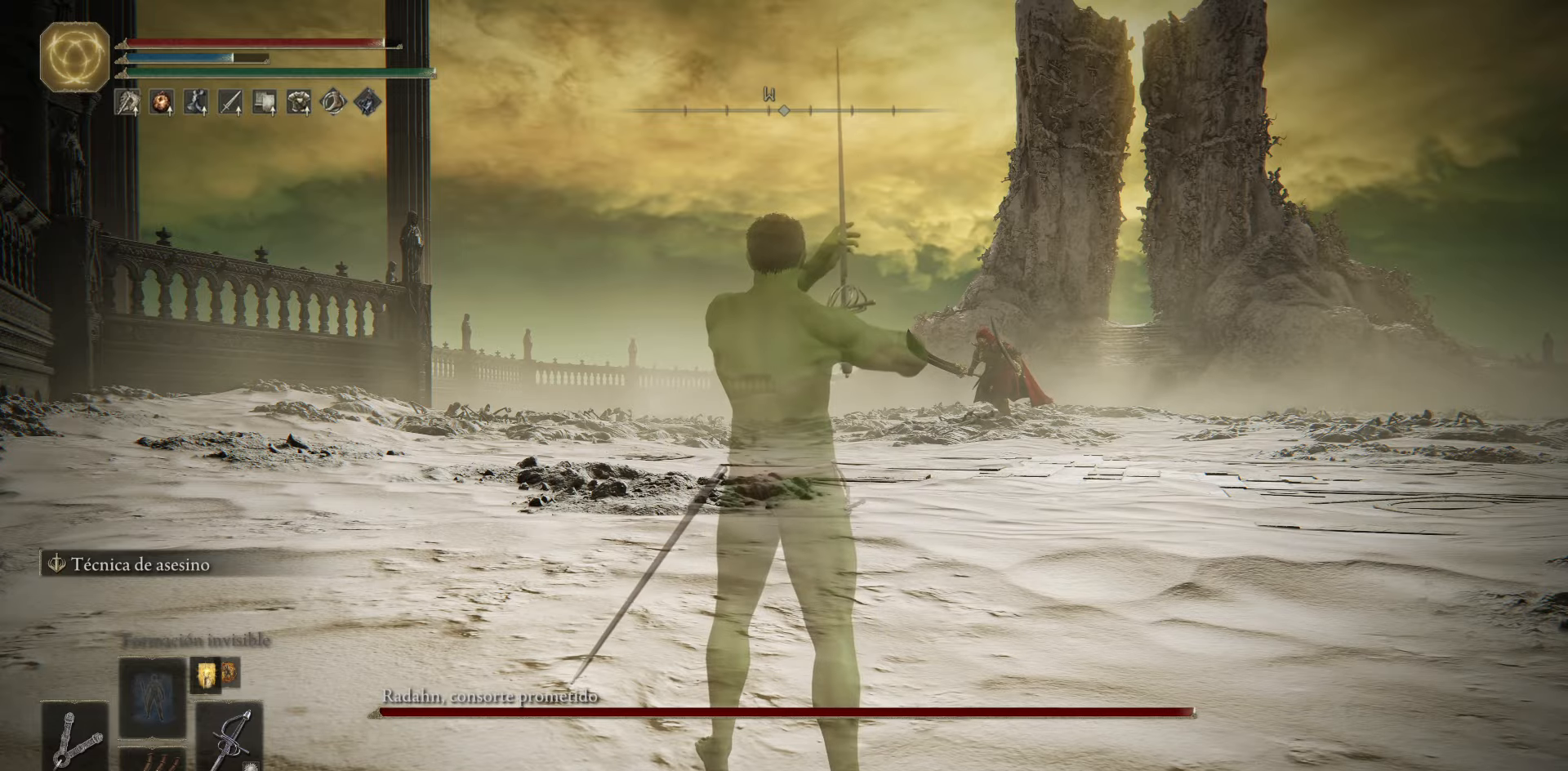
{"buttons": [], "left_stick": "center", "right_stick": "center", "events": []}
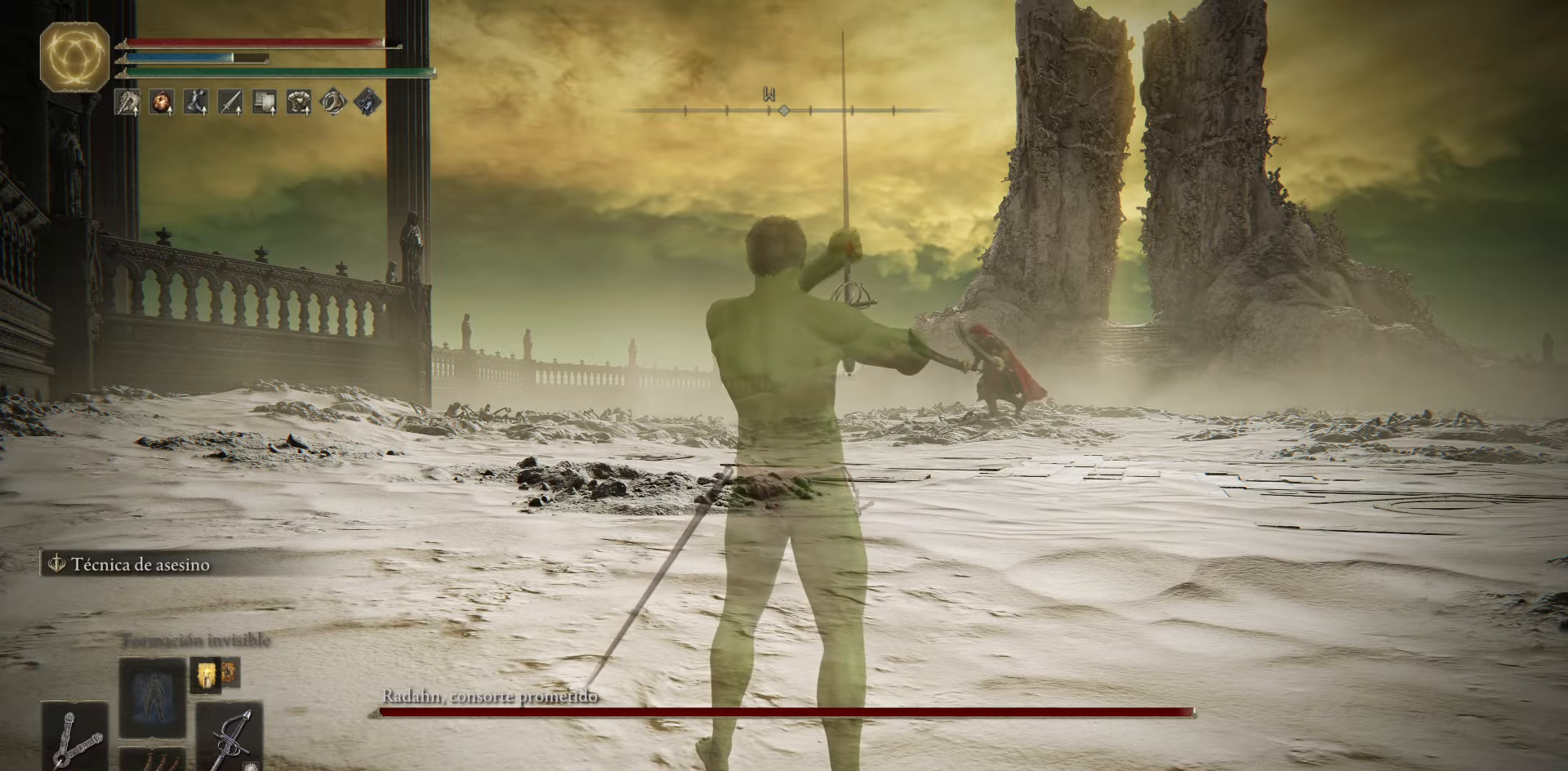
{"buttons": [], "left_stick": "center", "right_stick": "center", "events": [[150, "DPAD_RIGHT", "down"], [301, "DPAD_RIGHT", "up"]]}
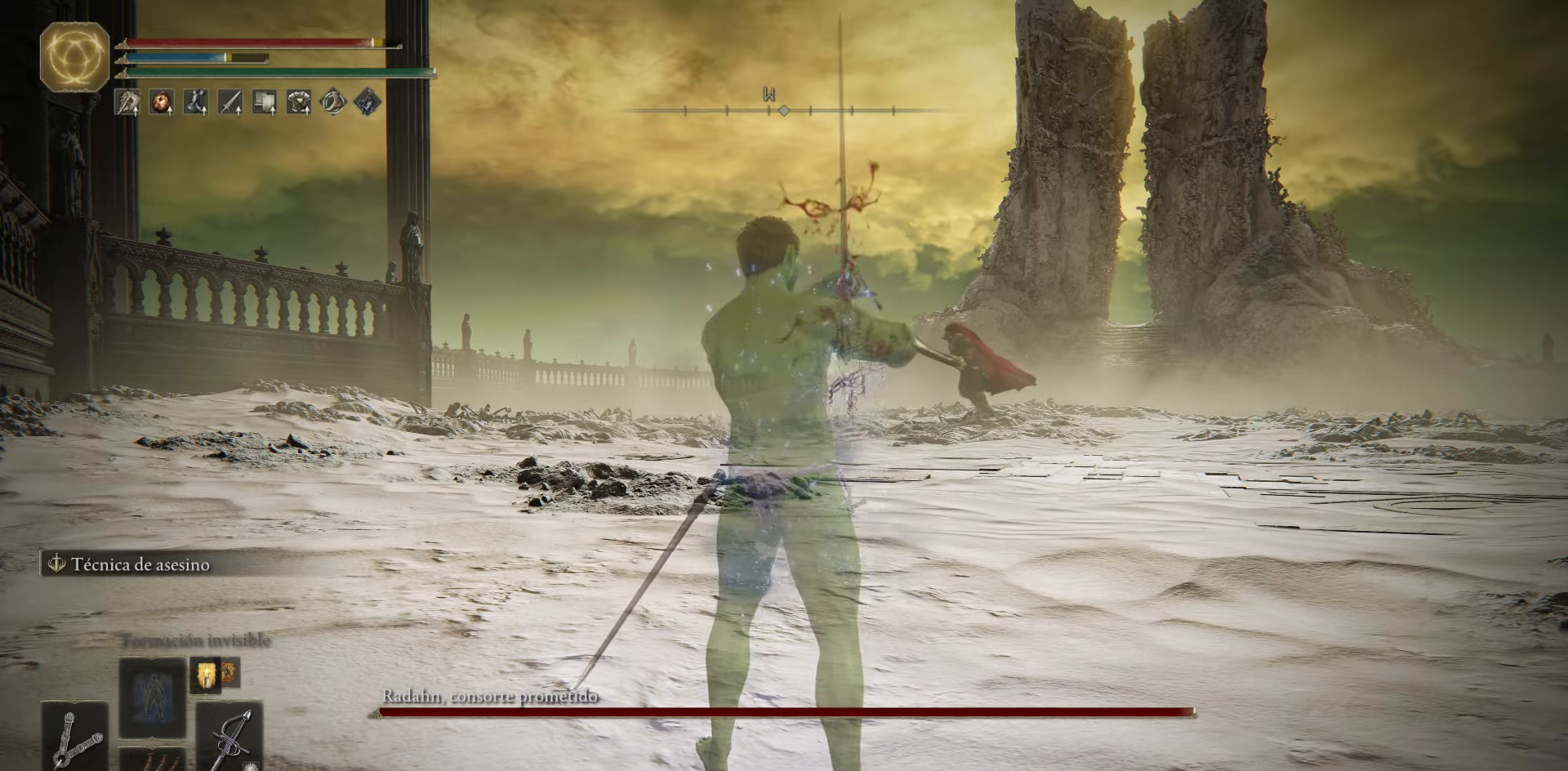
{"buttons": [], "left_stick": "center", "right_stick": "center", "events": [[350, "R1", "down"], [484, "R1", "up"]]}
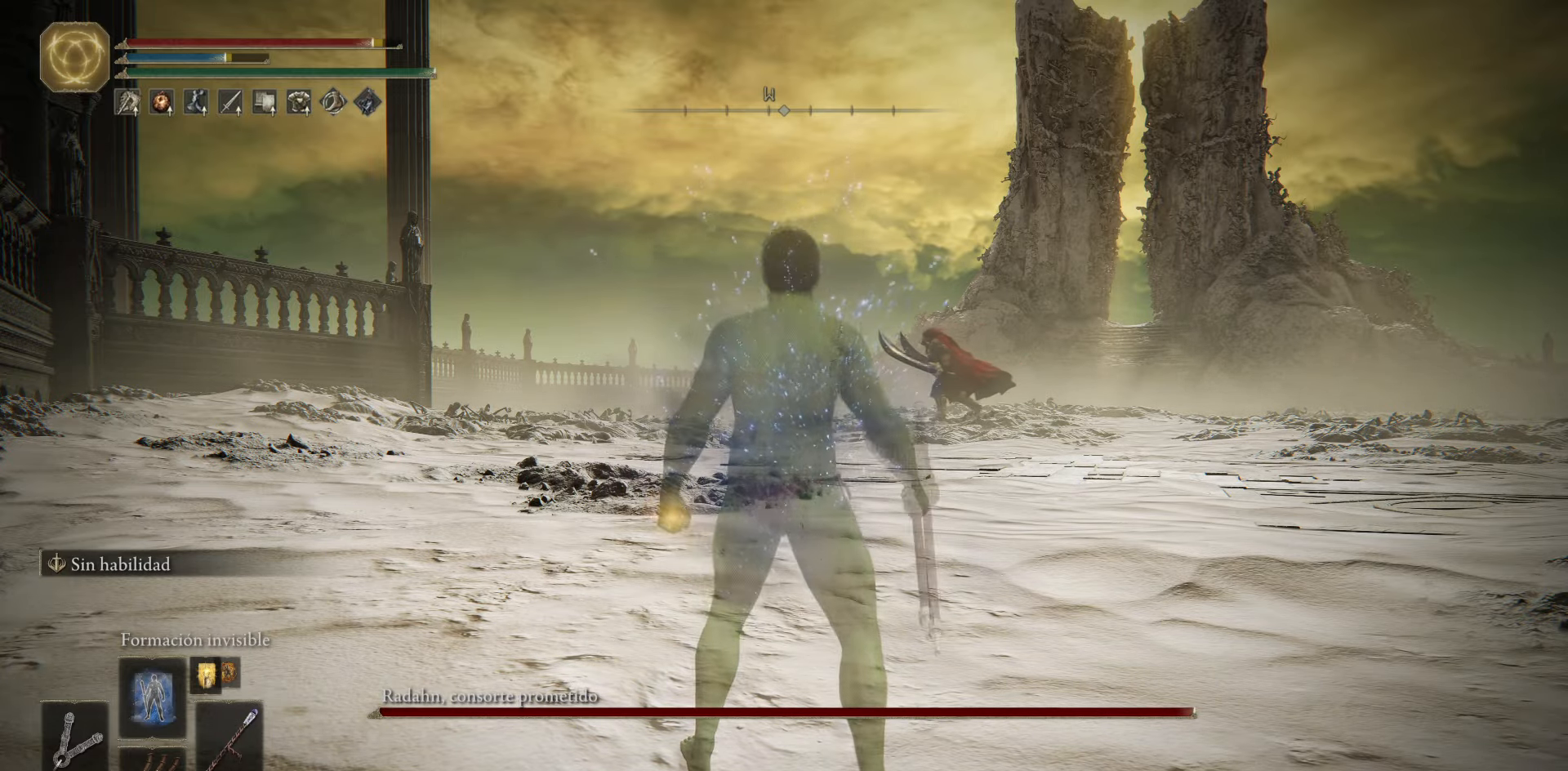
{"buttons": [], "left_stick": "center", "right_stick": "left", "events": [[467, "right_stick", "left"]]}
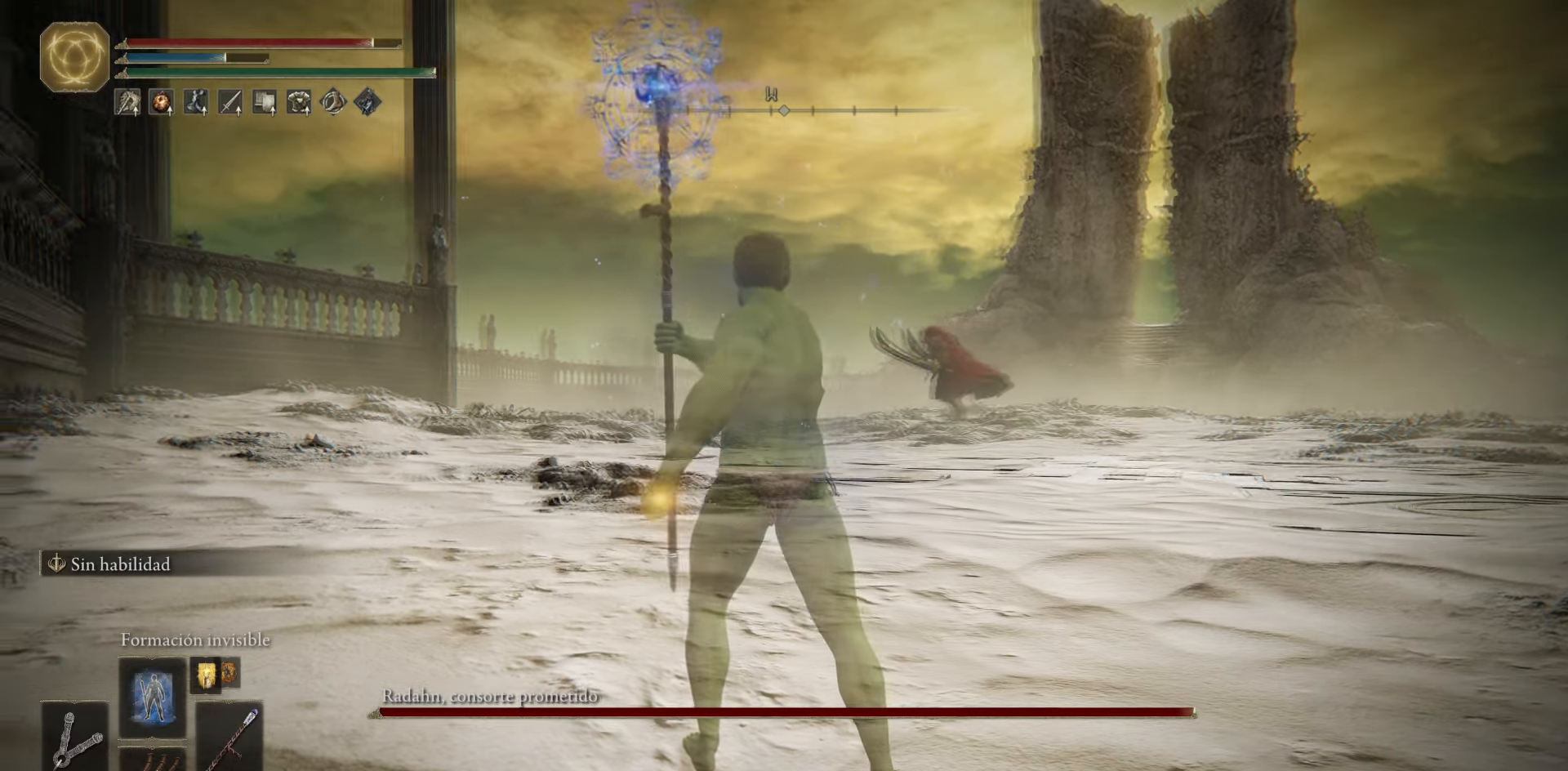
{"buttons": [], "left_stick": "center", "right_stick": "center", "events": [[200, "right_stick", "center"]]}
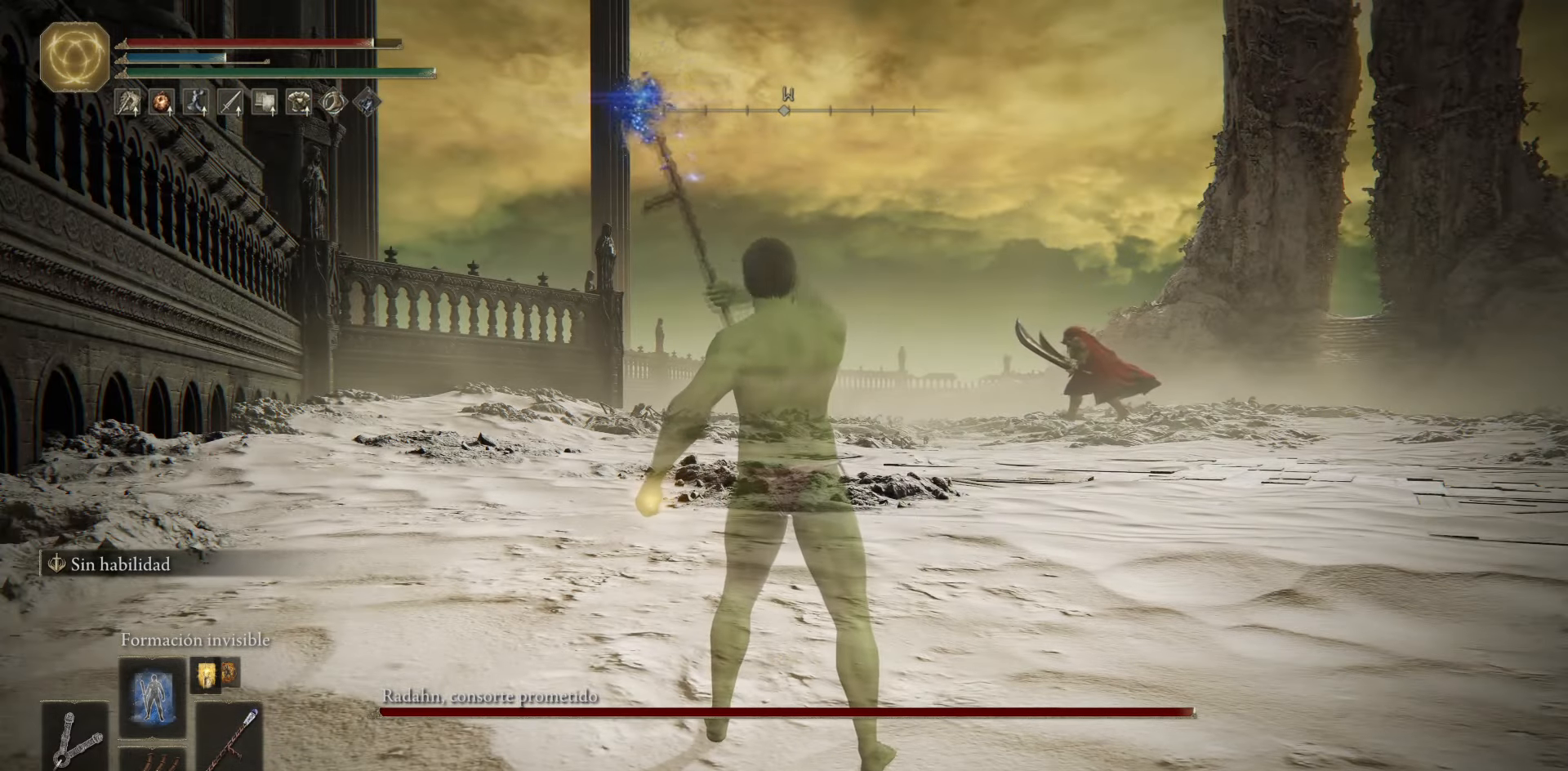
{"buttons": [], "left_stick": "center", "right_stick": "center", "events": []}
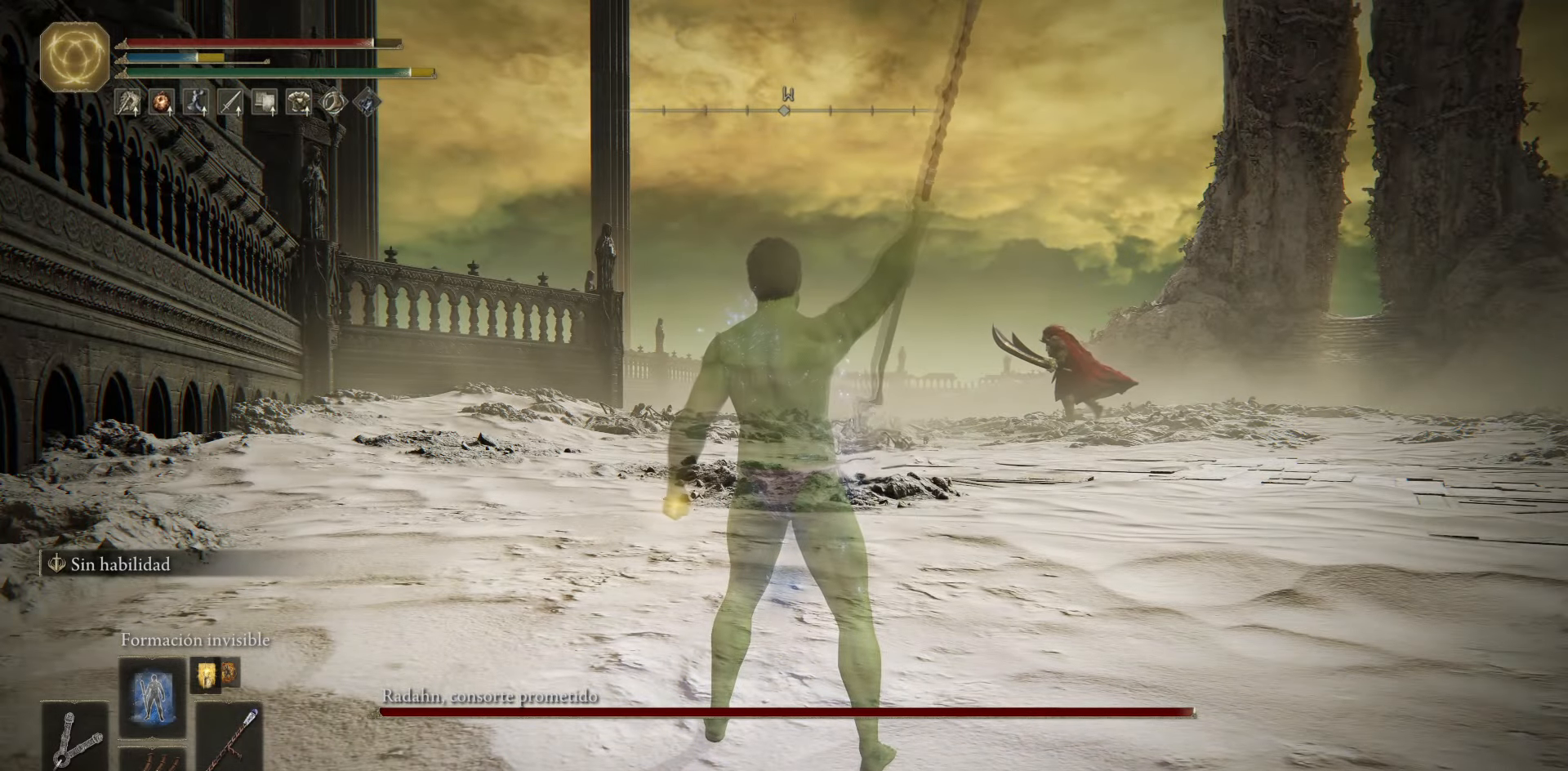
{"buttons": ["DPAD_RIGHT"], "left_stick": "down", "right_stick": "center", "events": [[367, "left_stick", "down"], [484, "DPAD_RIGHT", "down"]]}
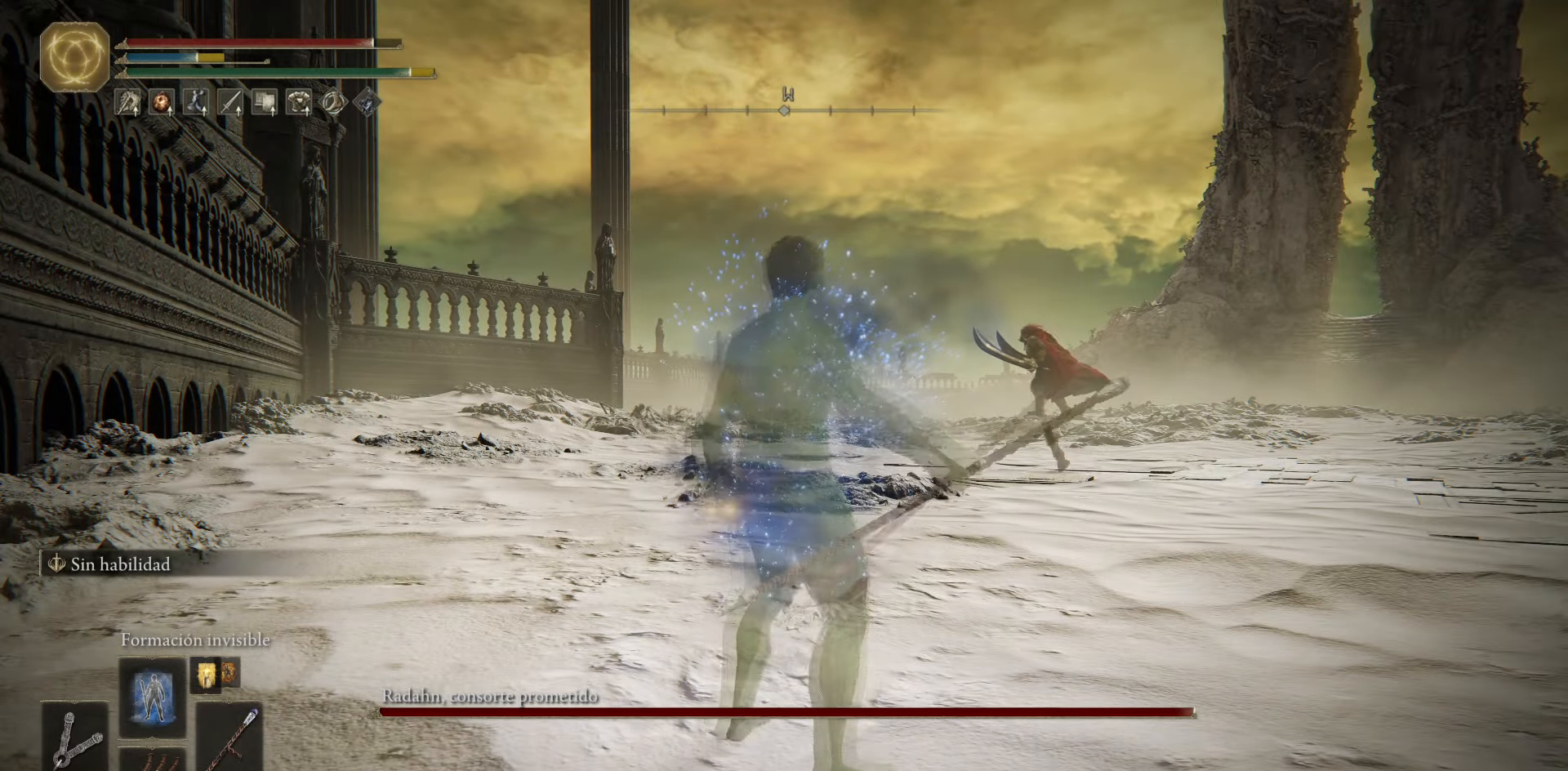
{"buttons": ["Y"], "left_stick": "down-right", "right_stick": "center", "events": [[84, "DPAD_RIGHT", "up"], [401, "left_stick", "down-right"], [467, "Y", "down"]]}
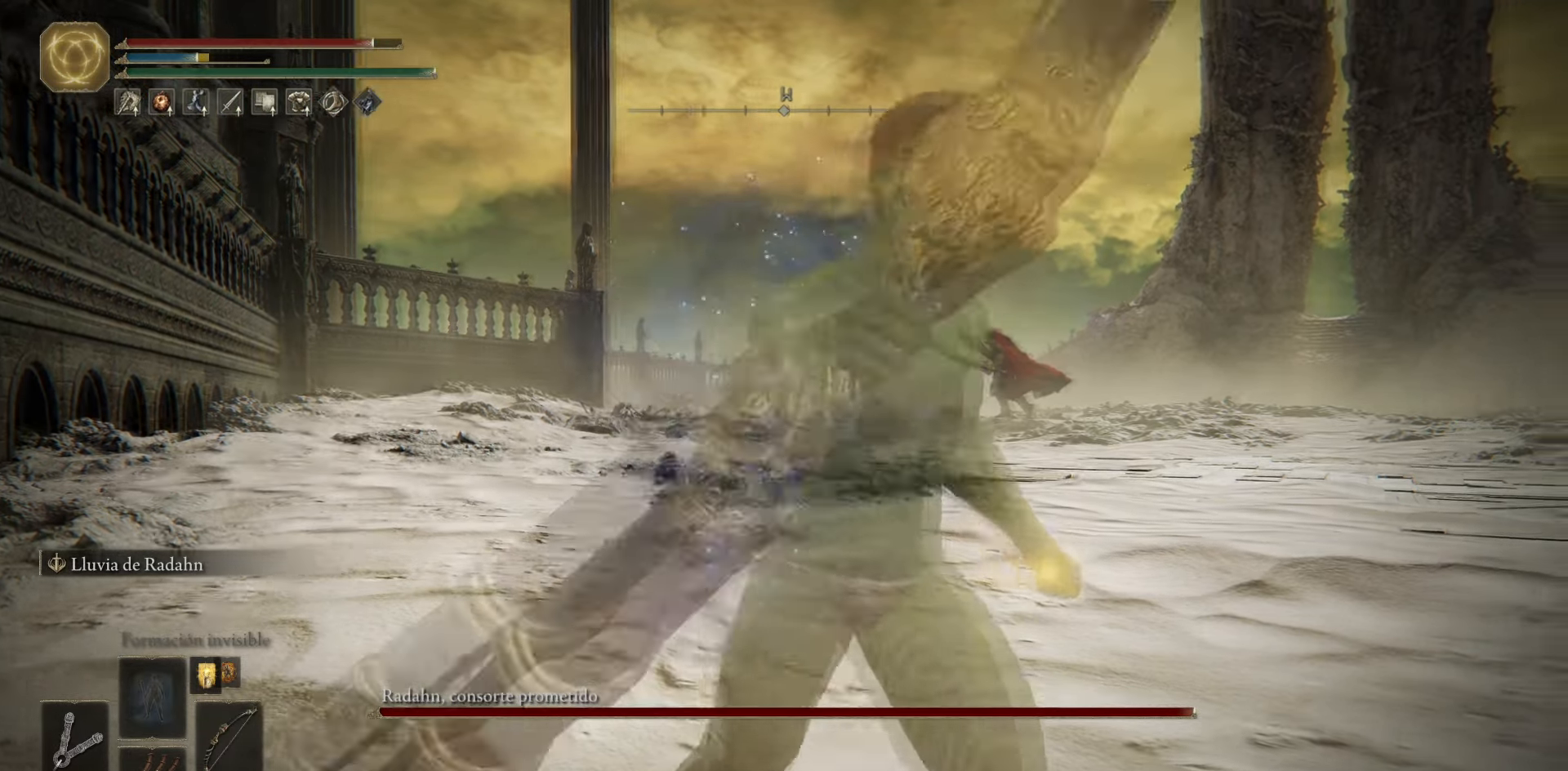
{"buttons": [], "left_stick": "right", "right_stick": "down-left", "events": [[133, "R1", "down"], [283, "R1", "up"], [317, "Y", "up"], [333, "left_stick", "right"], [434, "right_stick", "down-left"]]}
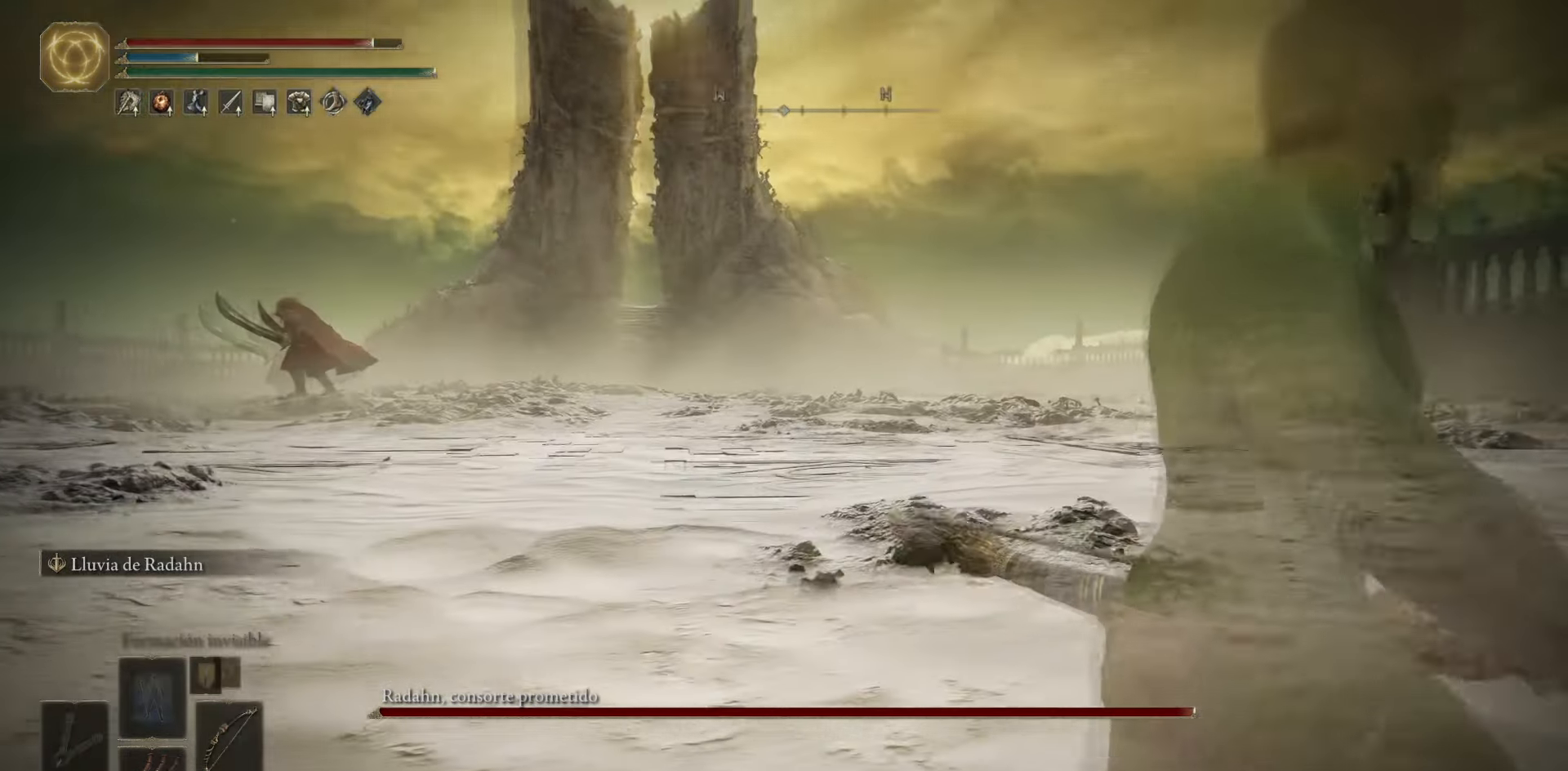
{"buttons": [], "left_stick": "right", "right_stick": "left", "events": [[50, "right_stick", "left"]]}
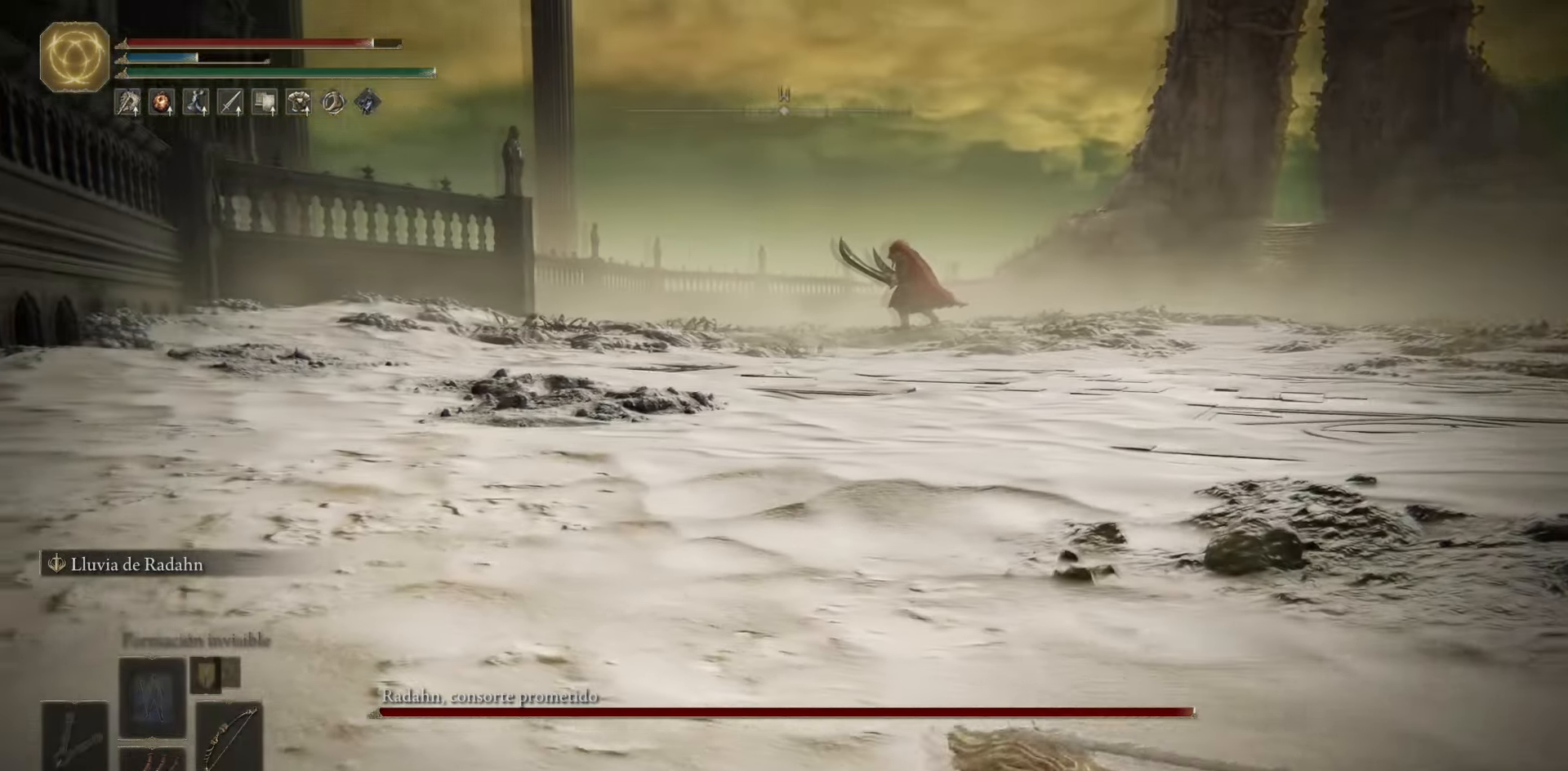
{"buttons": [], "left_stick": "right", "right_stick": "left", "events": []}